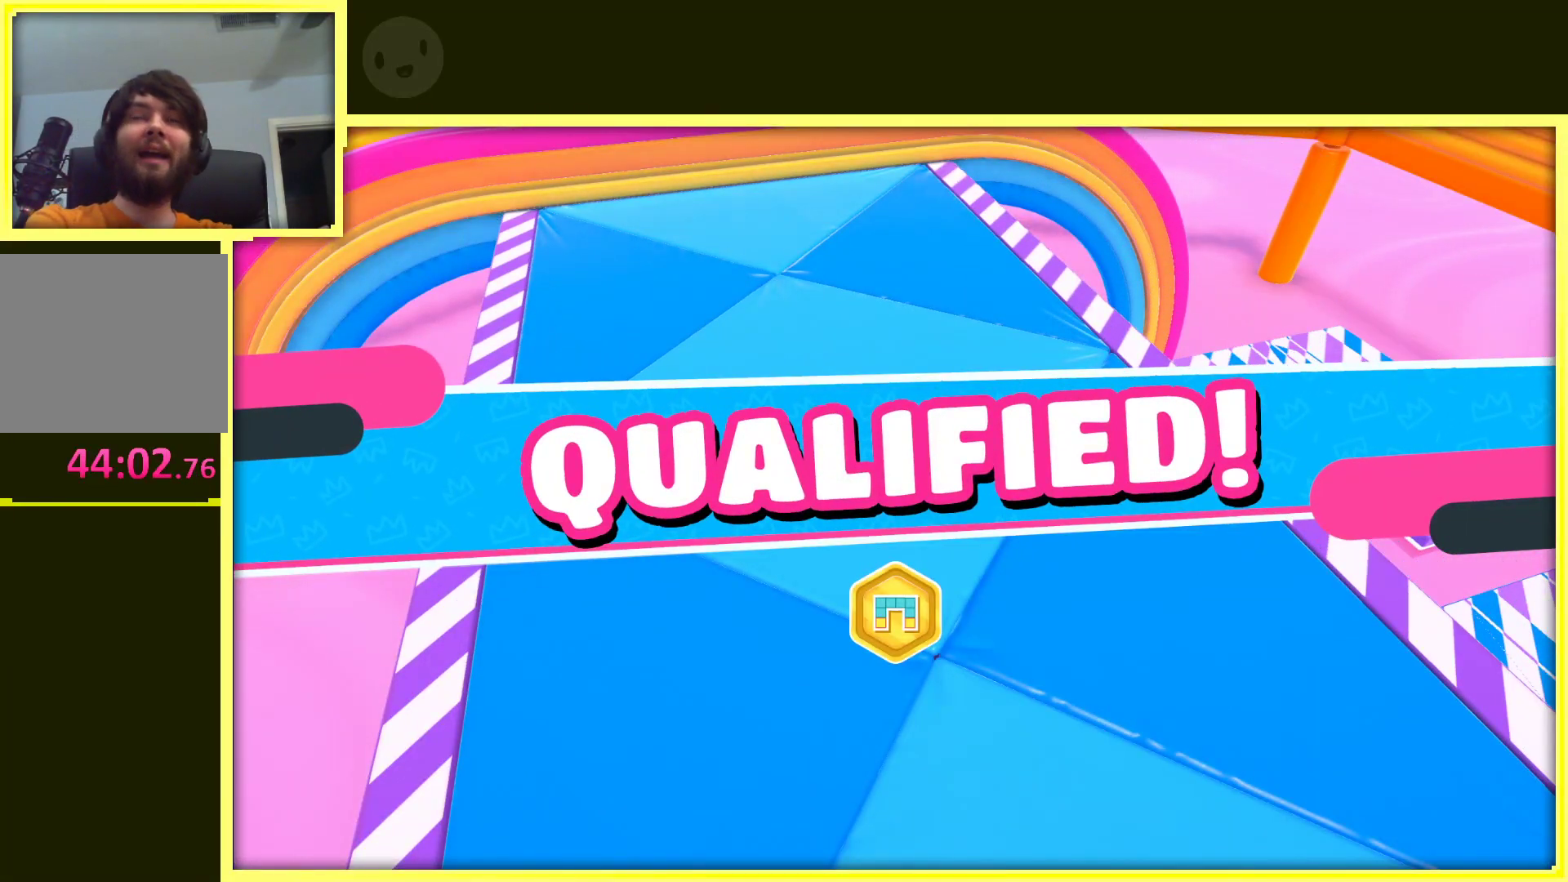
Gameplay with a controller (Xbox layout); each line is a JSON object with the inputs held at the frame after it. "events" lists button and stick changes between this image and that frame as [ms after this image, input, new state], when the widget could be followed in between. Not read: L3 R3.
{"buttons": [], "left_stick": "center", "right_stick": "center", "events": []}
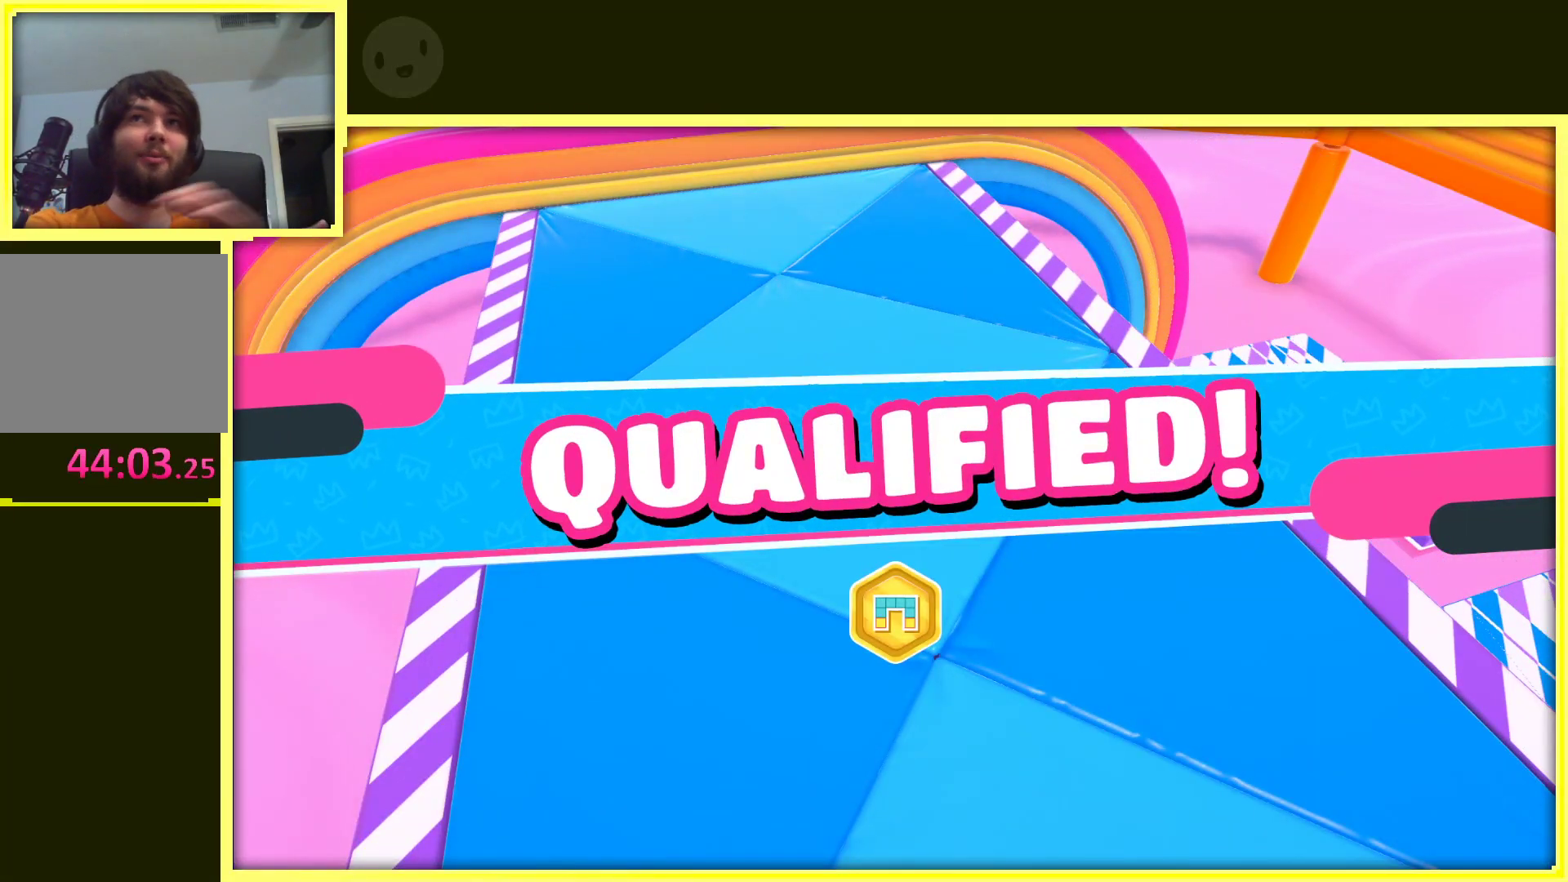
{"buttons": [], "left_stick": "center", "right_stick": "center", "events": []}
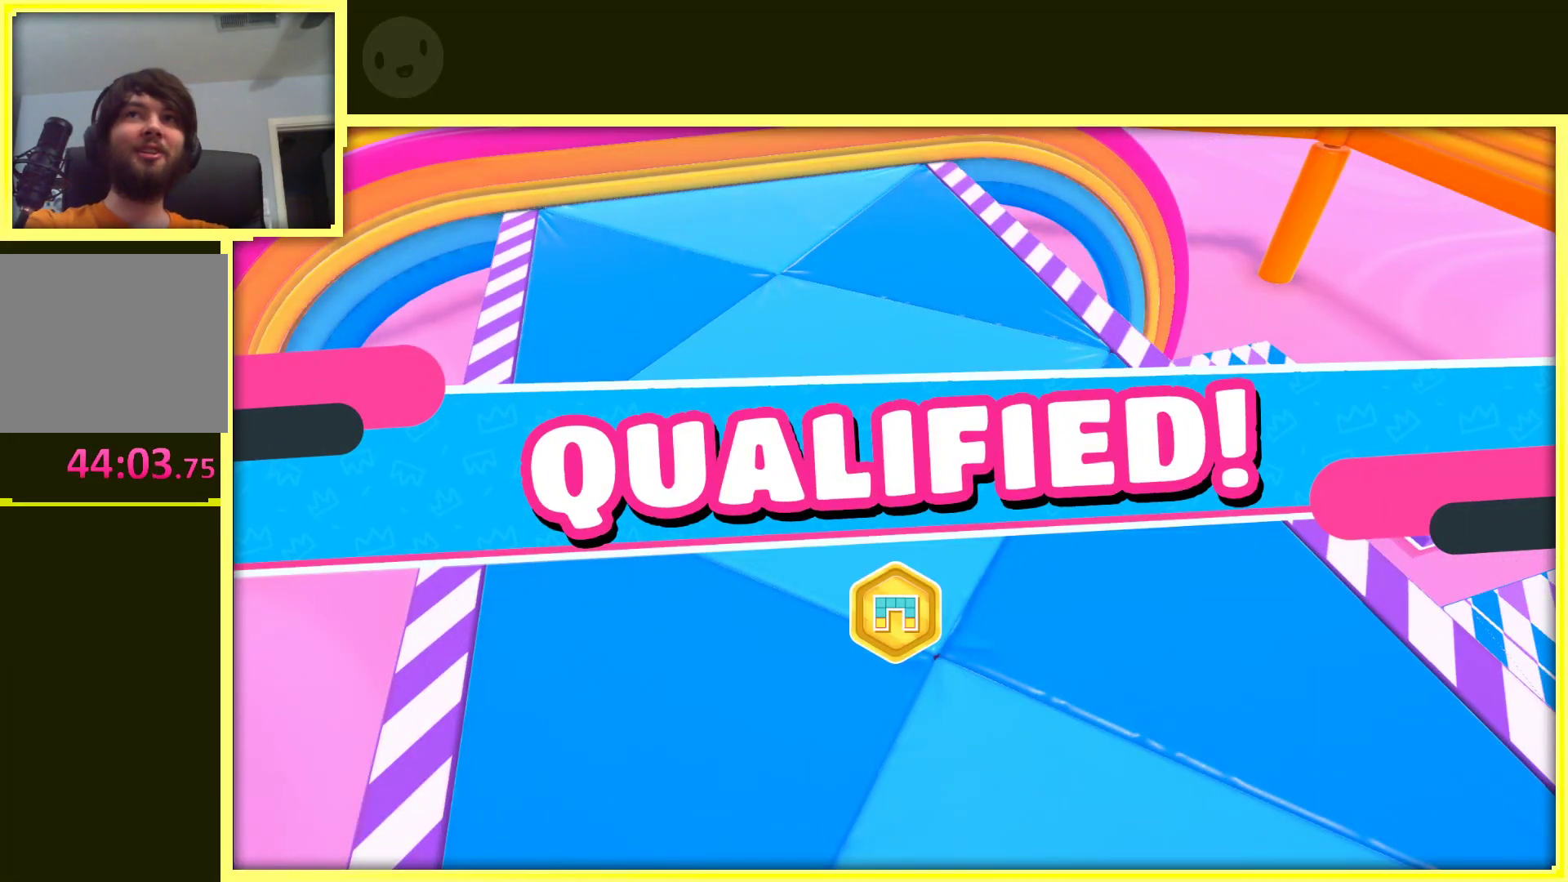
{"buttons": [], "left_stick": "center", "right_stick": "center", "events": []}
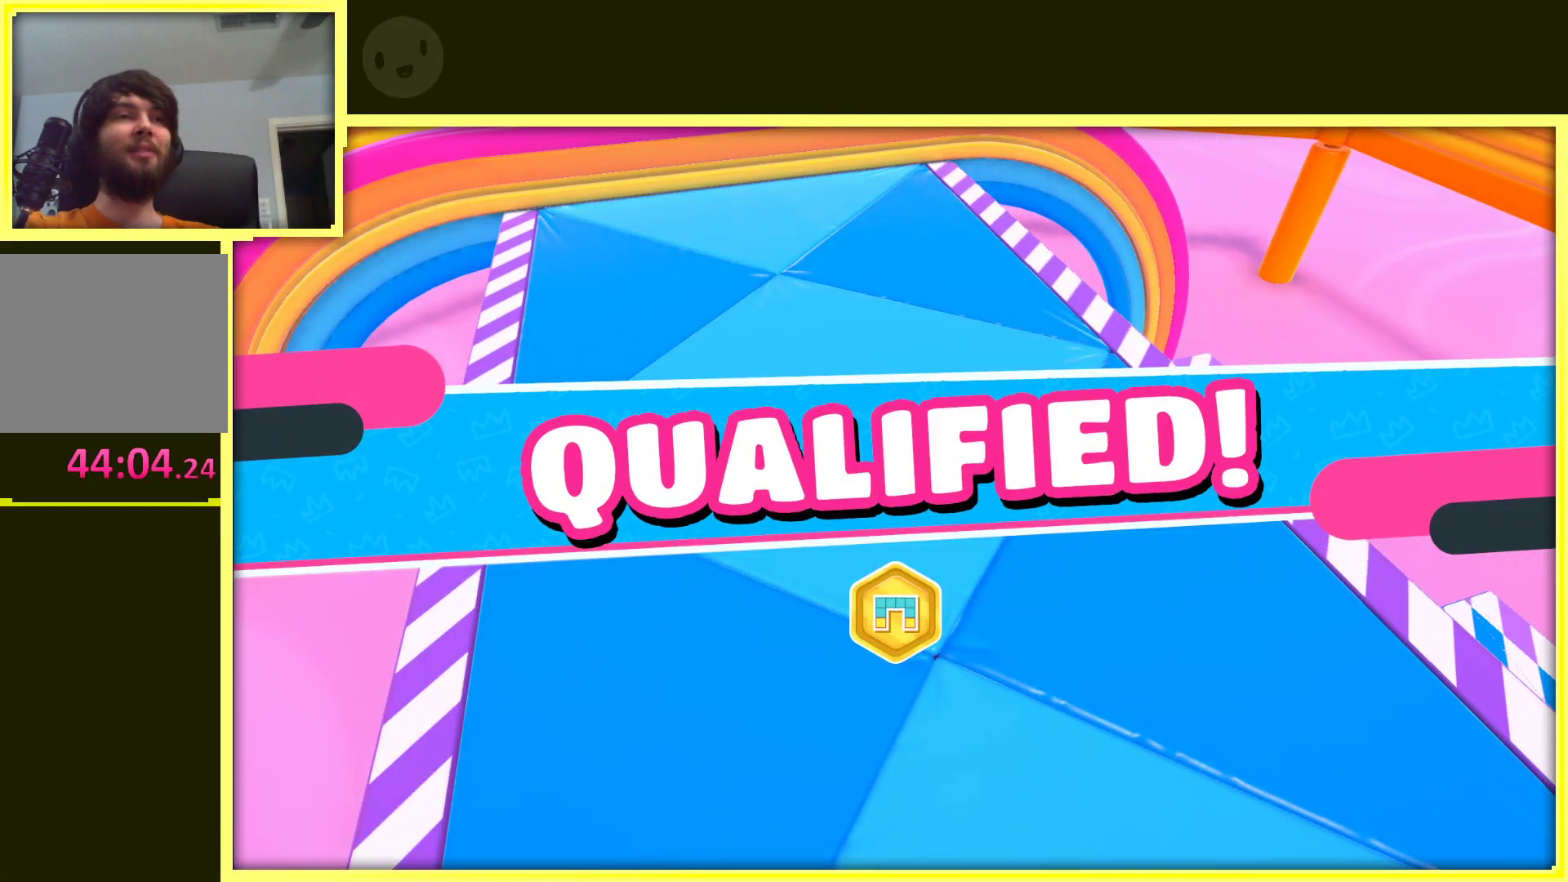
{"buttons": [], "left_stick": "center", "right_stick": "center", "events": []}
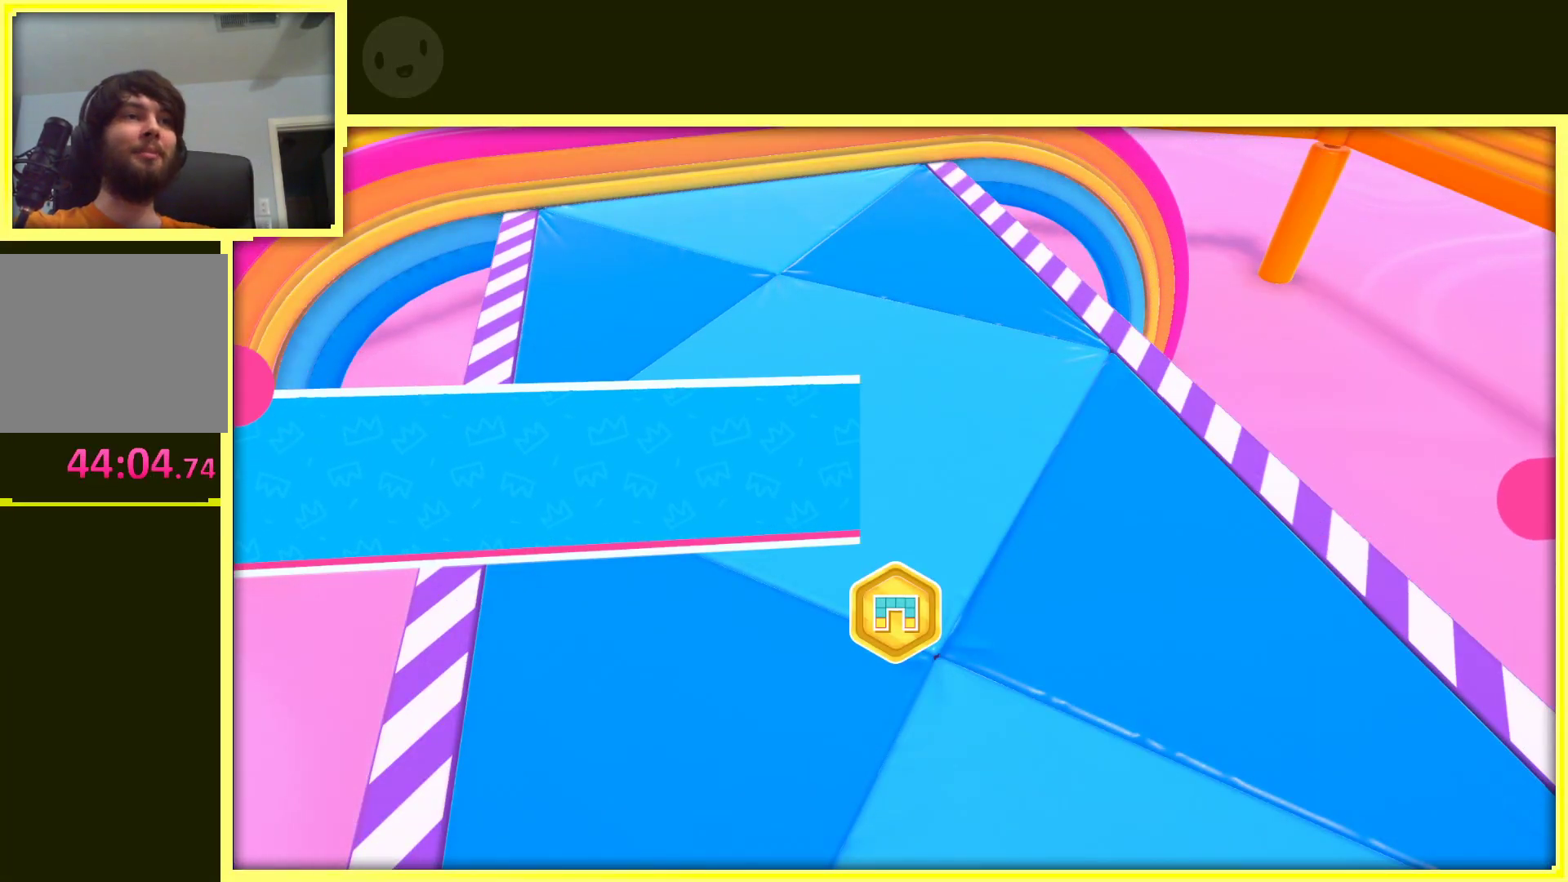
{"buttons": [], "left_stick": "center", "right_stick": "center", "events": []}
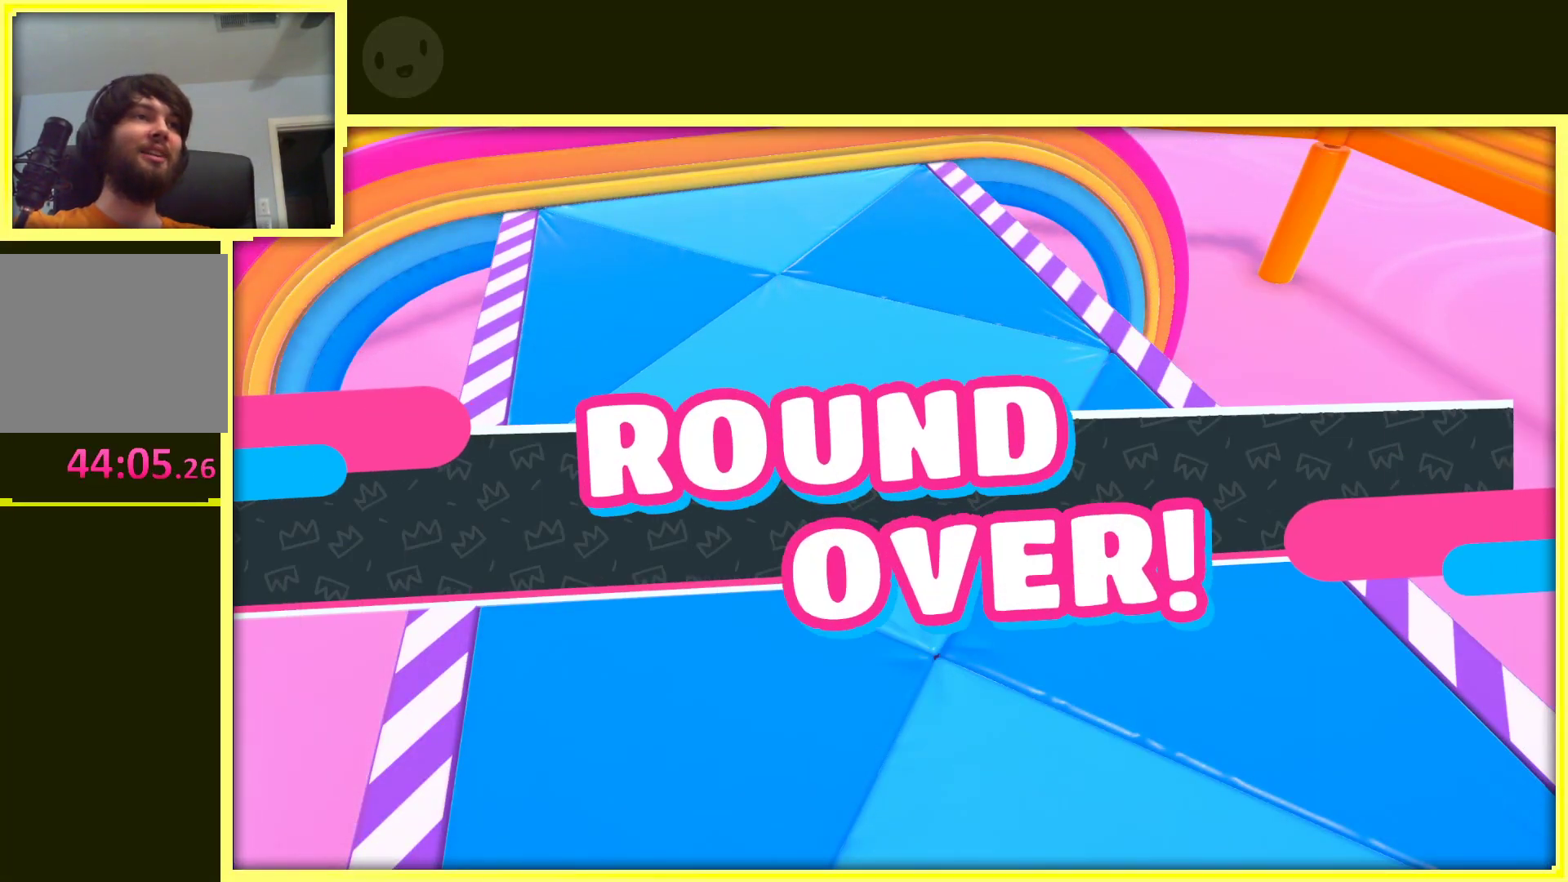
{"buttons": [], "left_stick": "center", "right_stick": "up", "events": [[433, "right_stick", "up"]]}
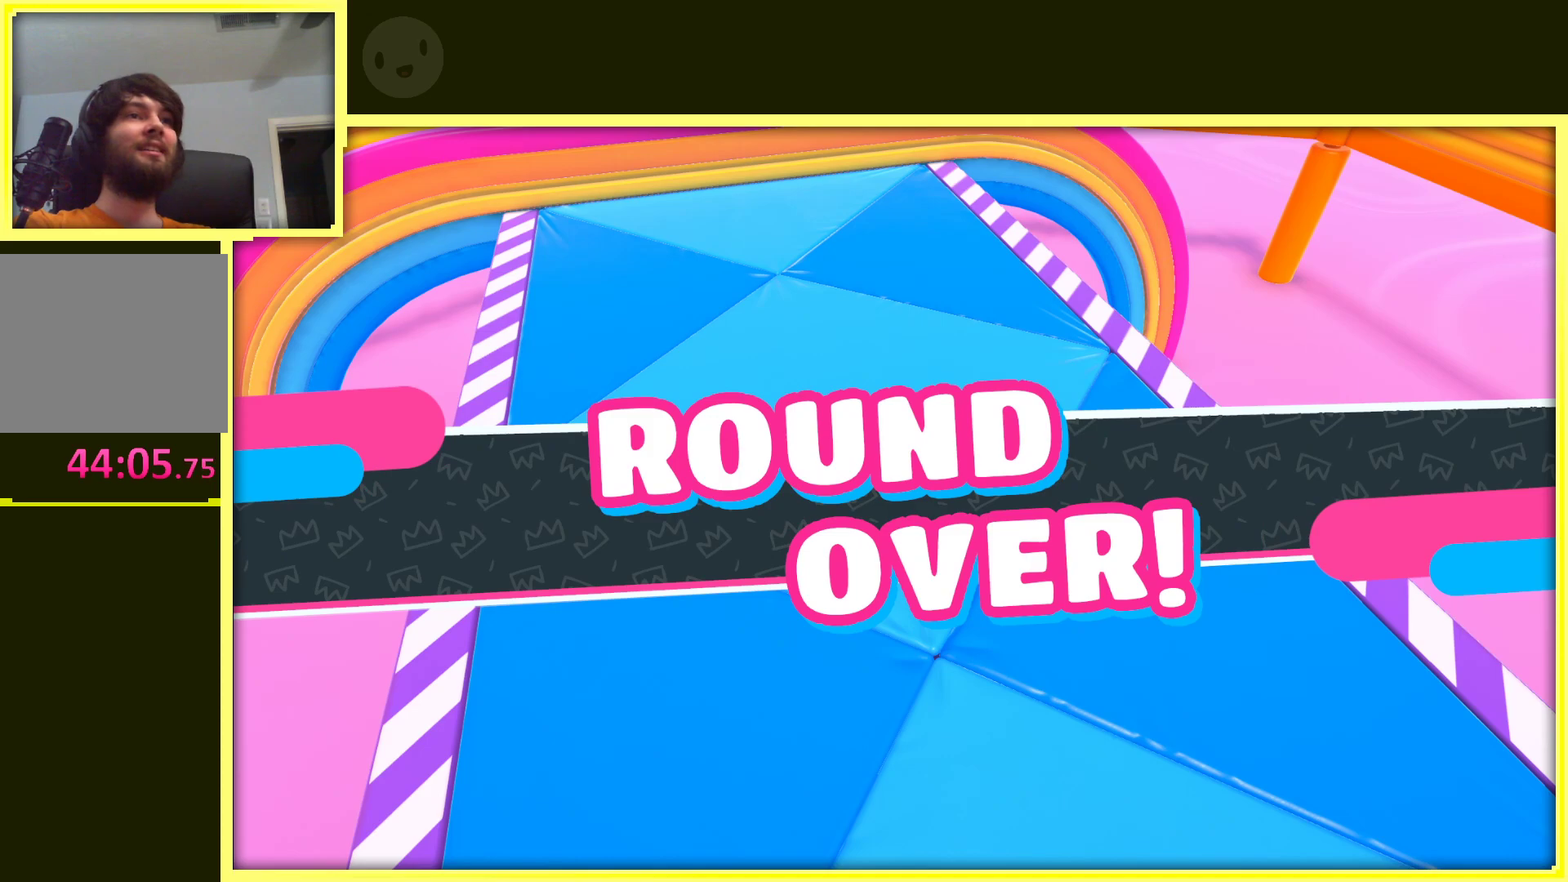
{"buttons": [], "left_stick": "center", "right_stick": "up-right", "events": [[283, "right_stick", "up-right"]]}
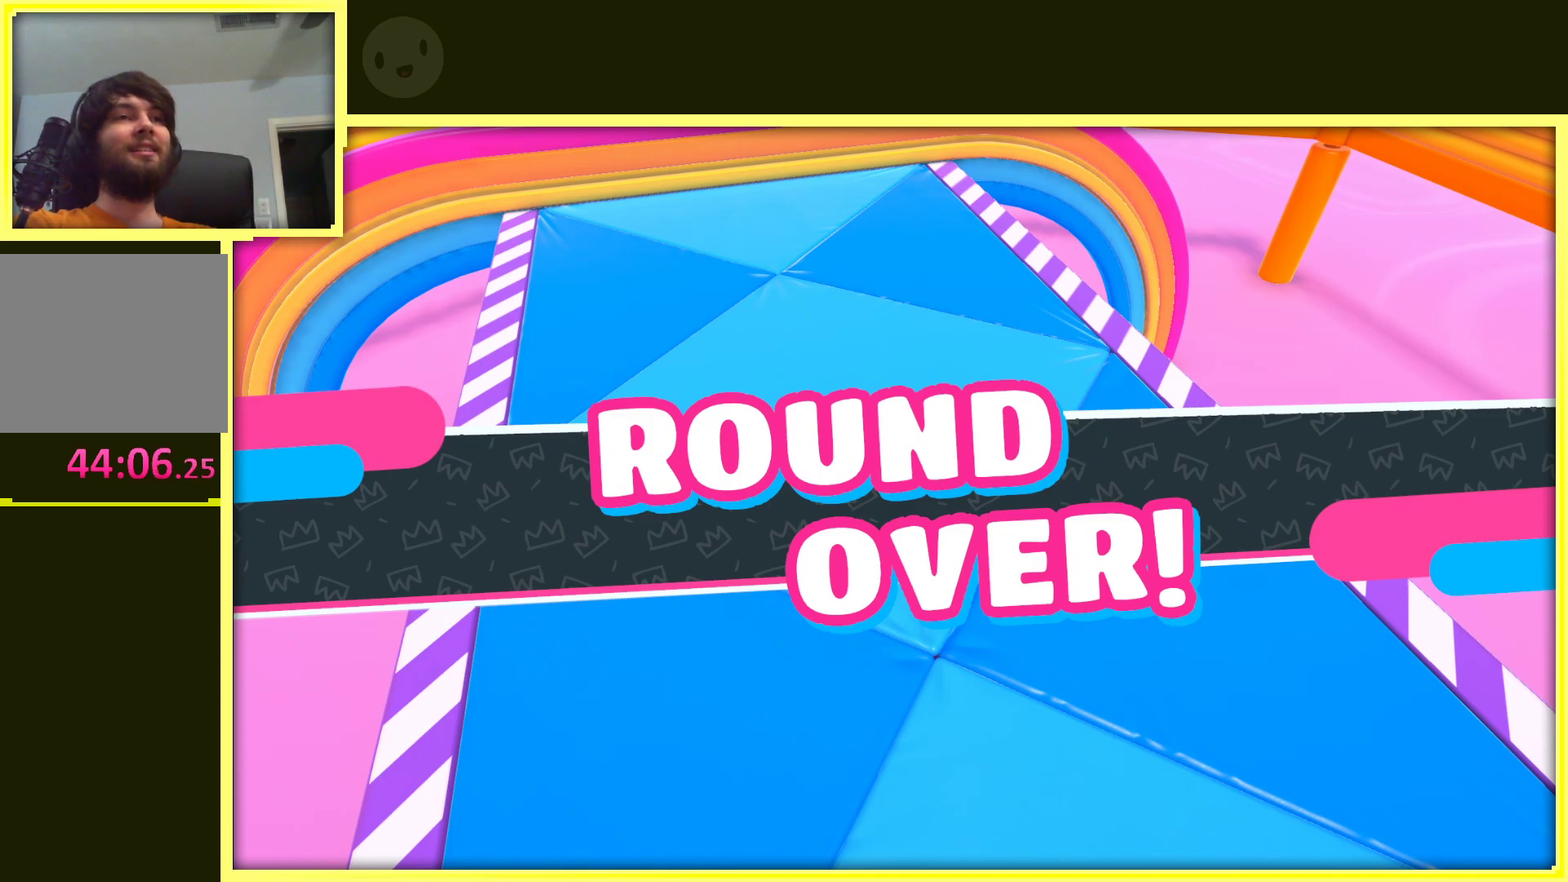
{"buttons": [], "left_stick": "center", "right_stick": "center", "events": [[117, "right_stick", "center"]]}
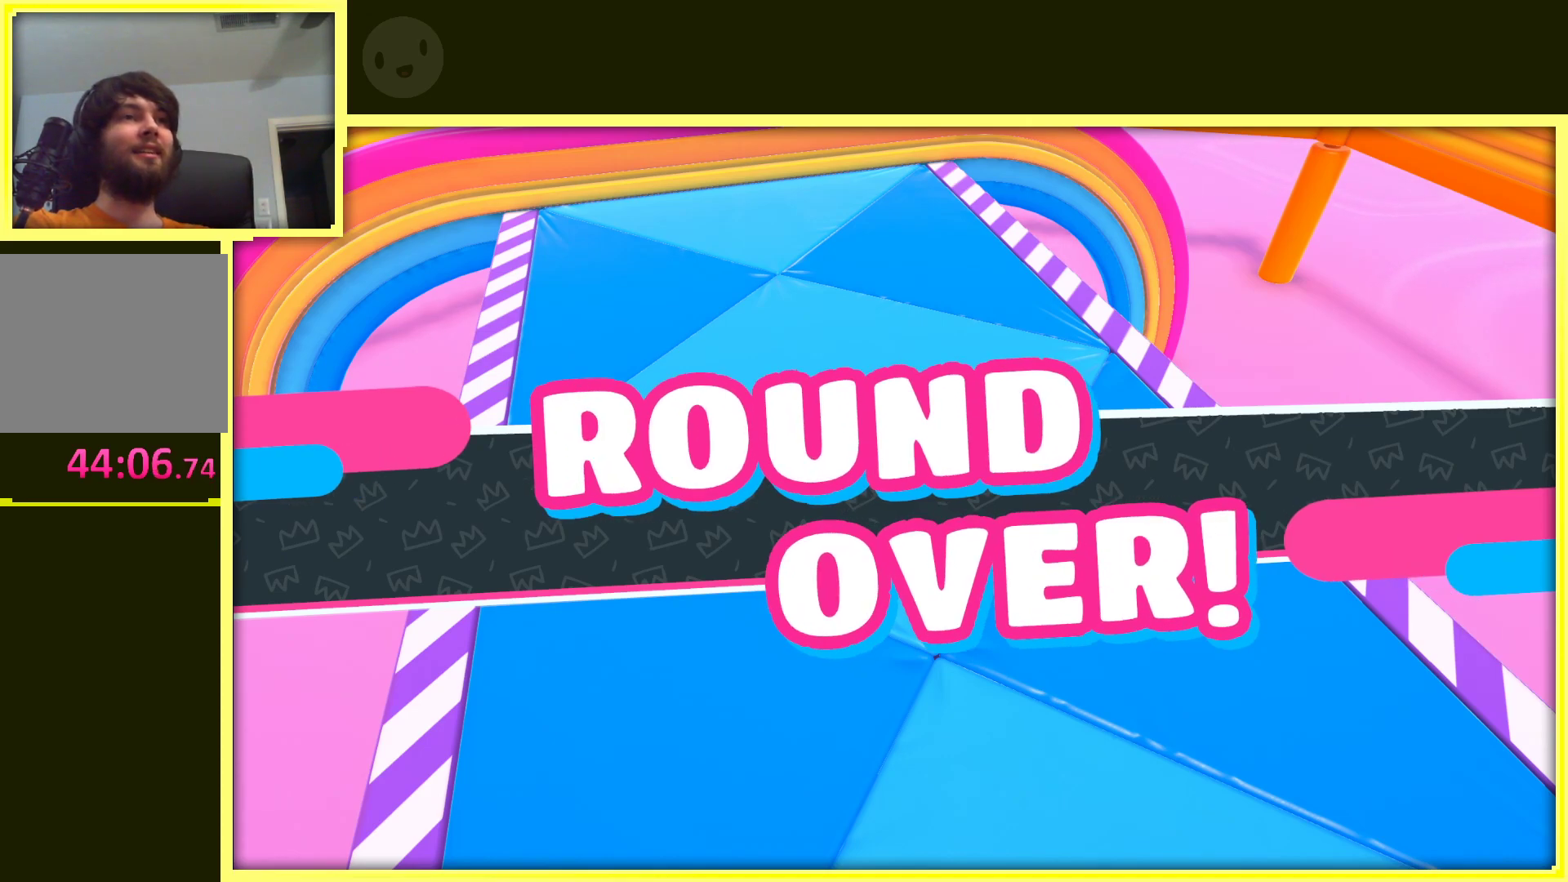
{"buttons": [], "left_stick": "center", "right_stick": "center", "events": []}
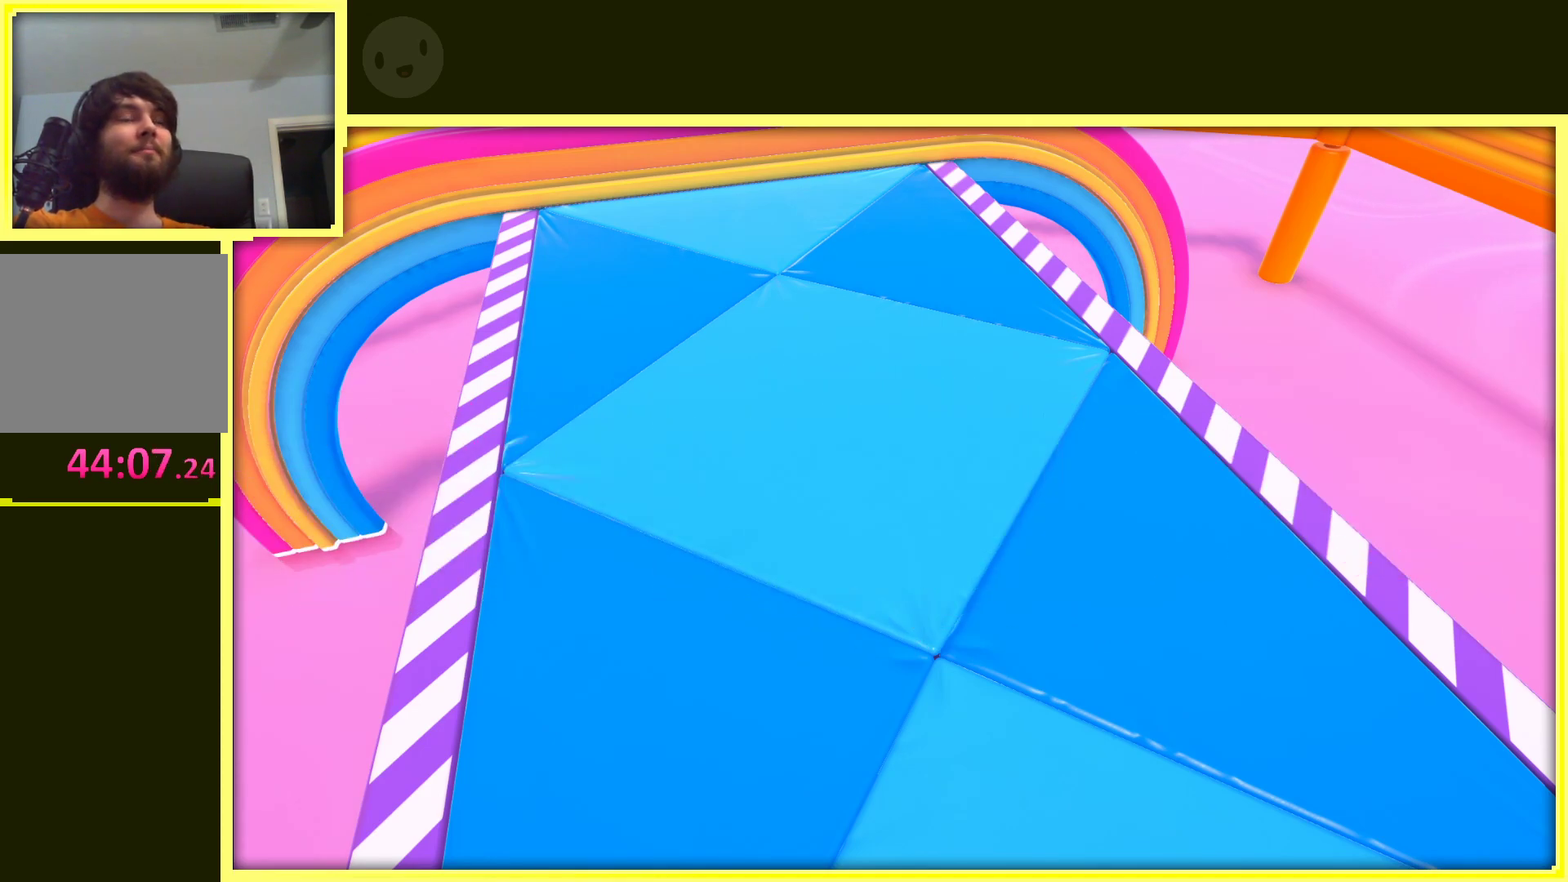
{"buttons": [], "left_stick": "center", "right_stick": "center", "events": [[100, "A", "down"], [250, "A", "up"], [333, "A", "down"], [433, "A", "up"]]}
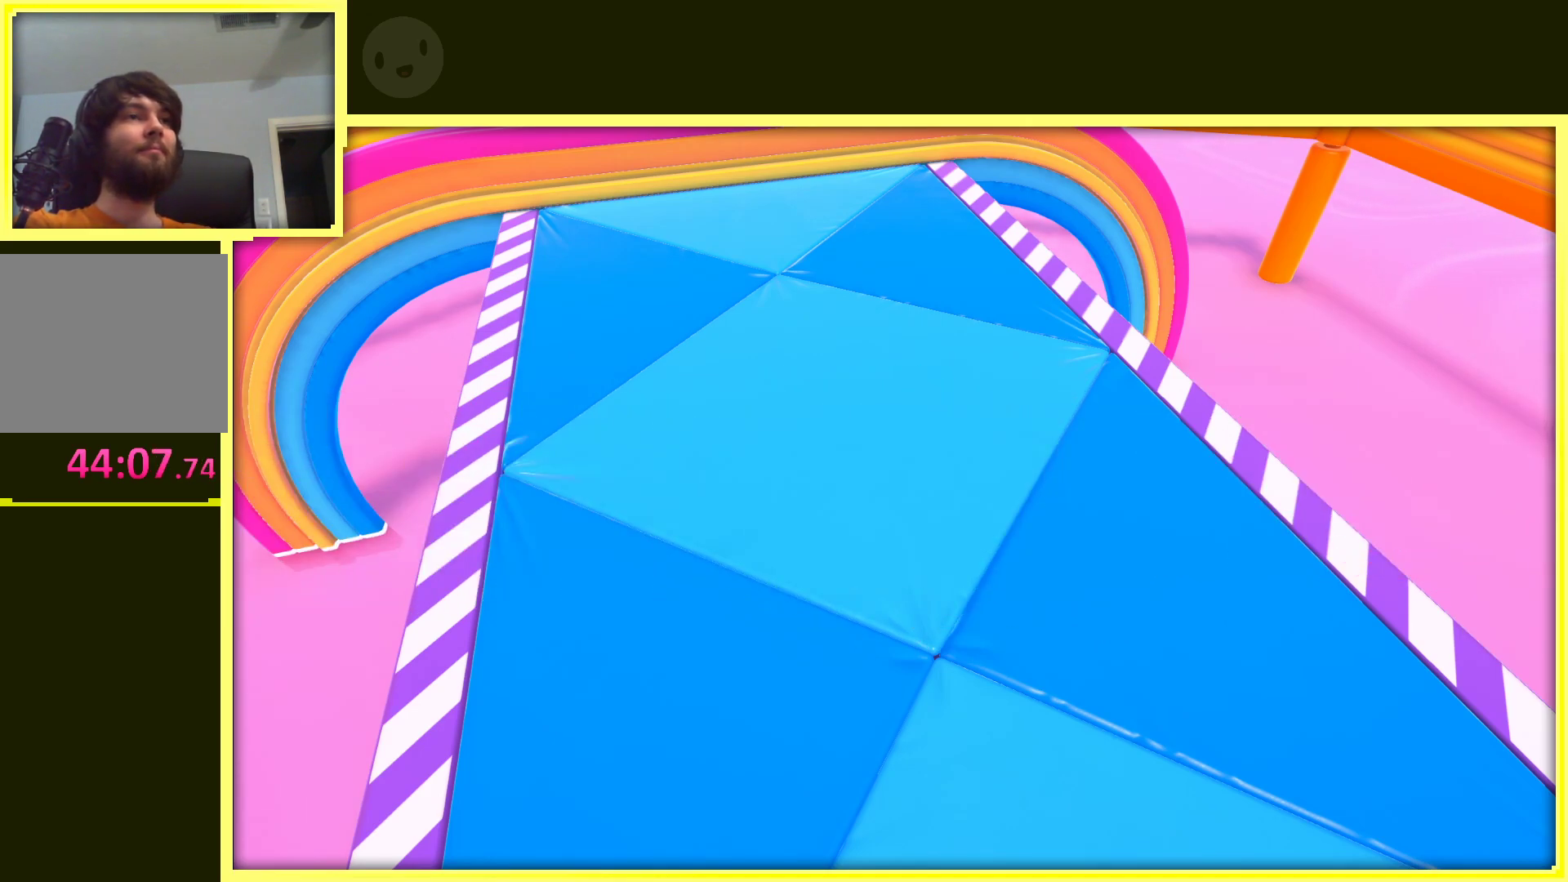
{"buttons": ["A"], "left_stick": "center", "right_stick": "center", "events": [[167, "A", "down"], [283, "A", "up"], [483, "A", "down"]]}
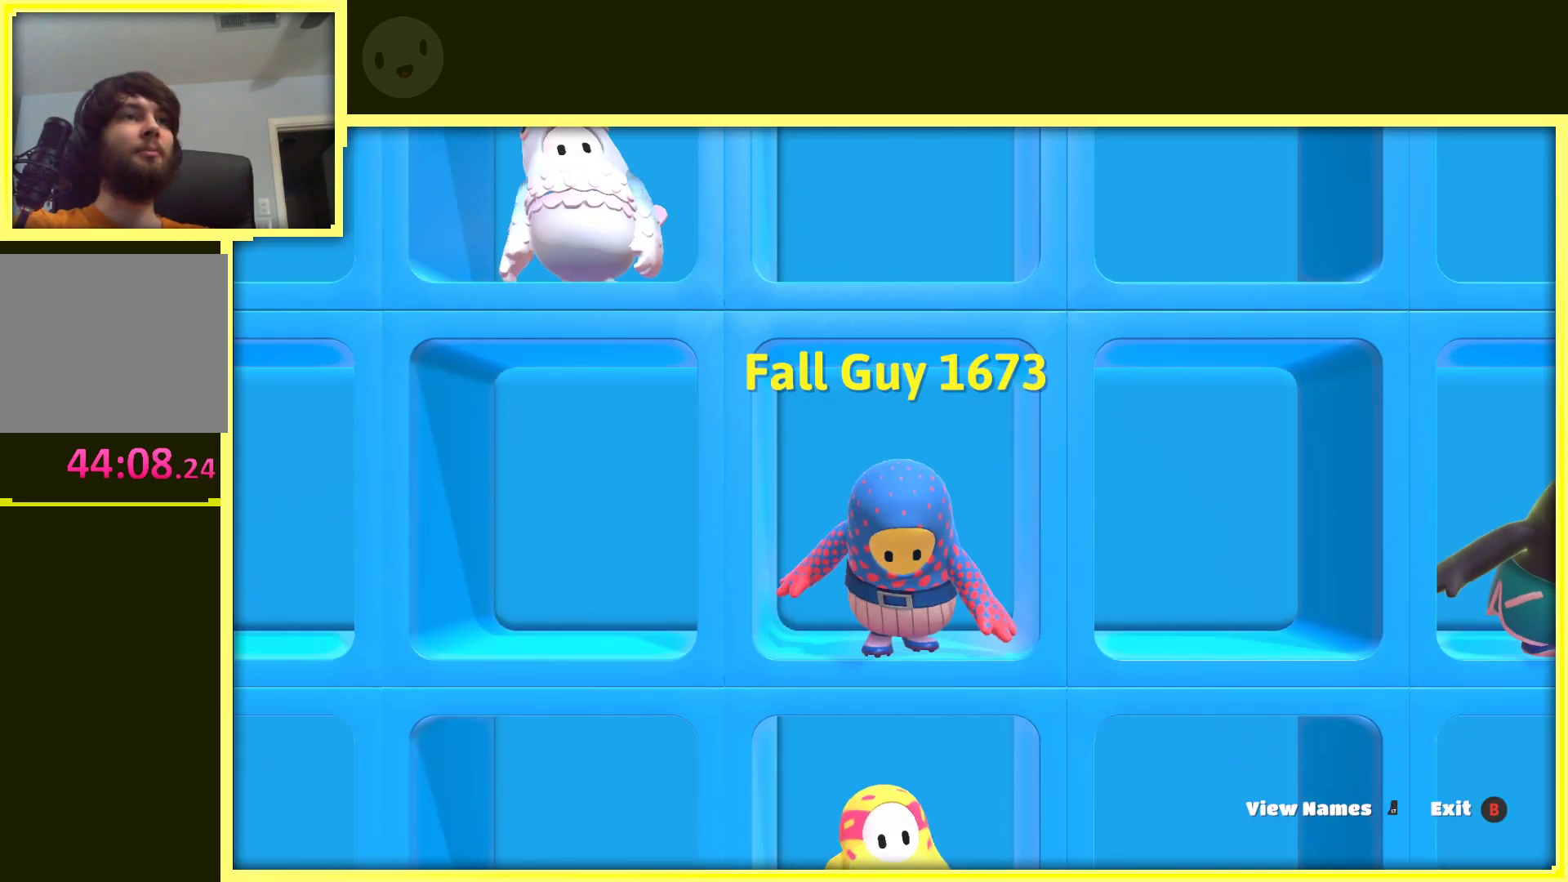
{"buttons": [], "left_stick": "center", "right_stick": "center", "events": [[150, "A", "up"]]}
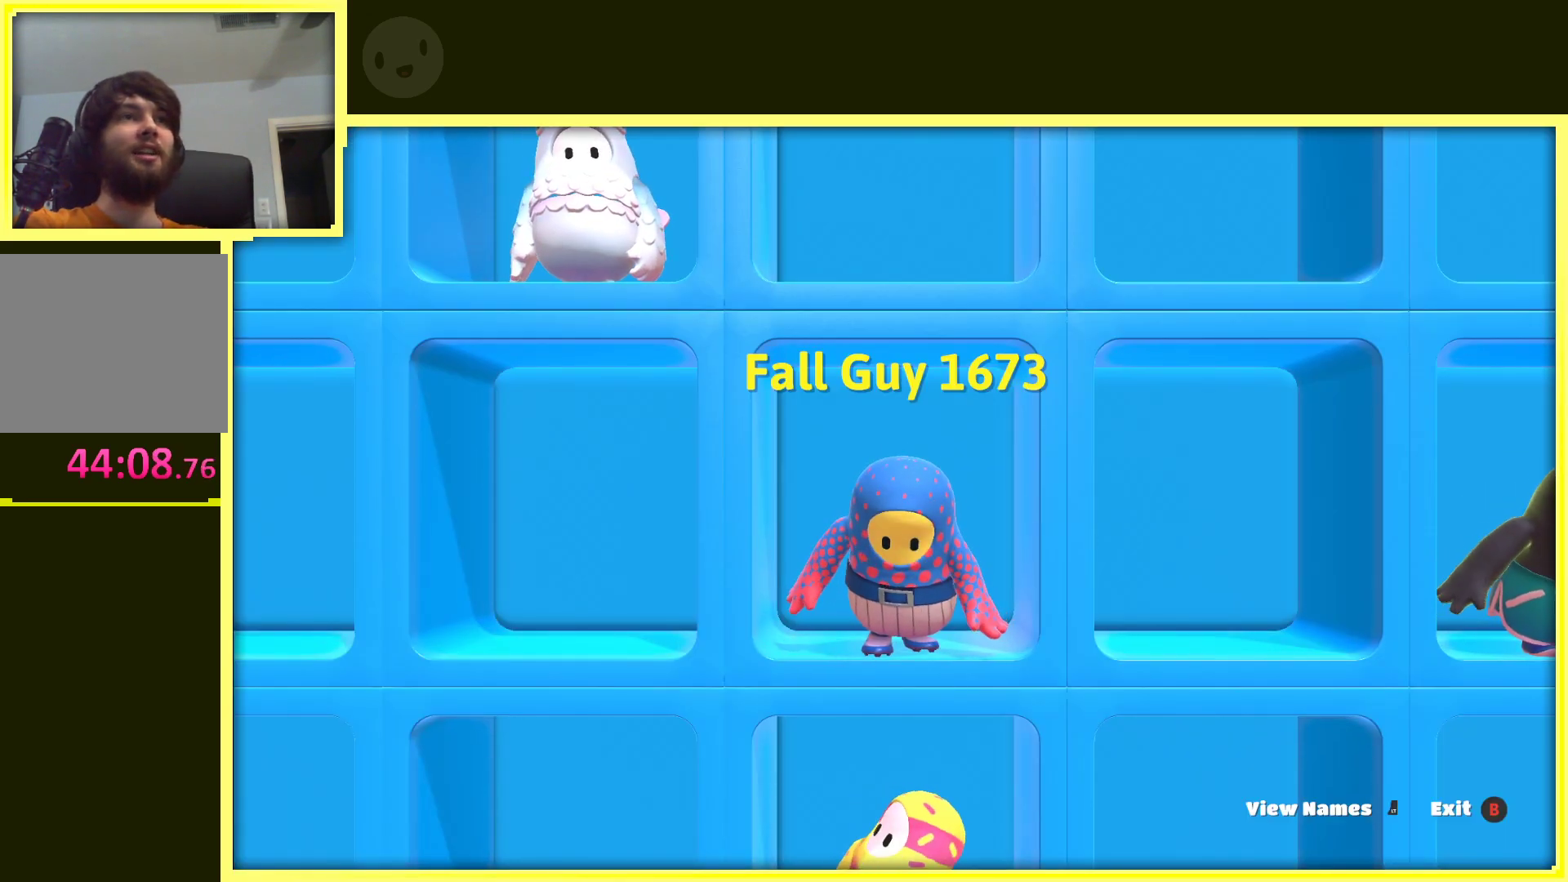
{"buttons": [], "left_stick": "center", "right_stick": "center", "events": []}
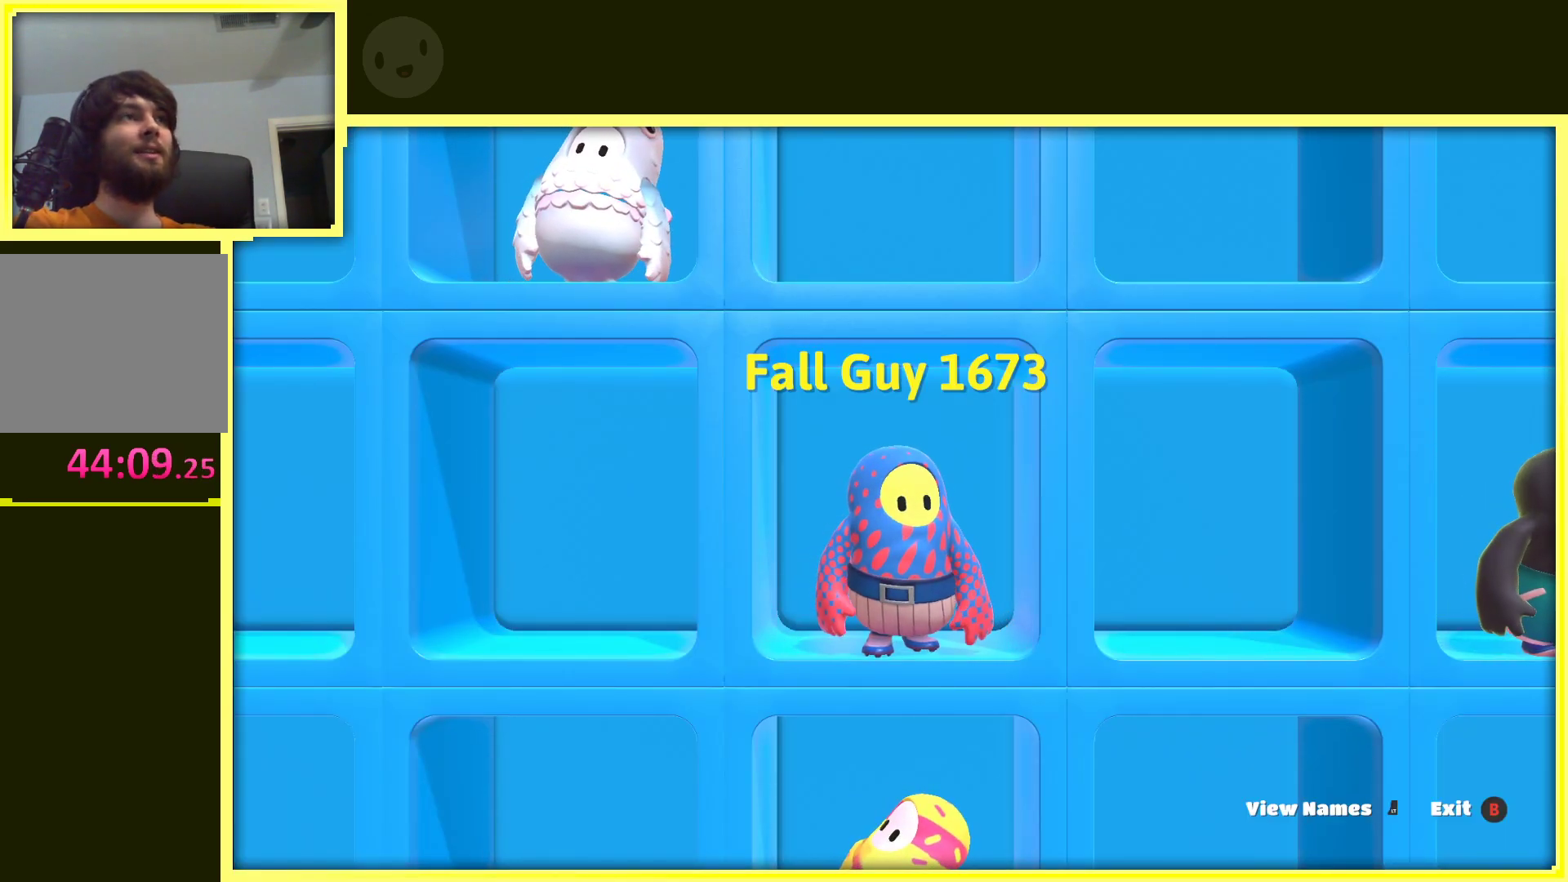
{"buttons": [], "left_stick": "center", "right_stick": "center", "events": []}
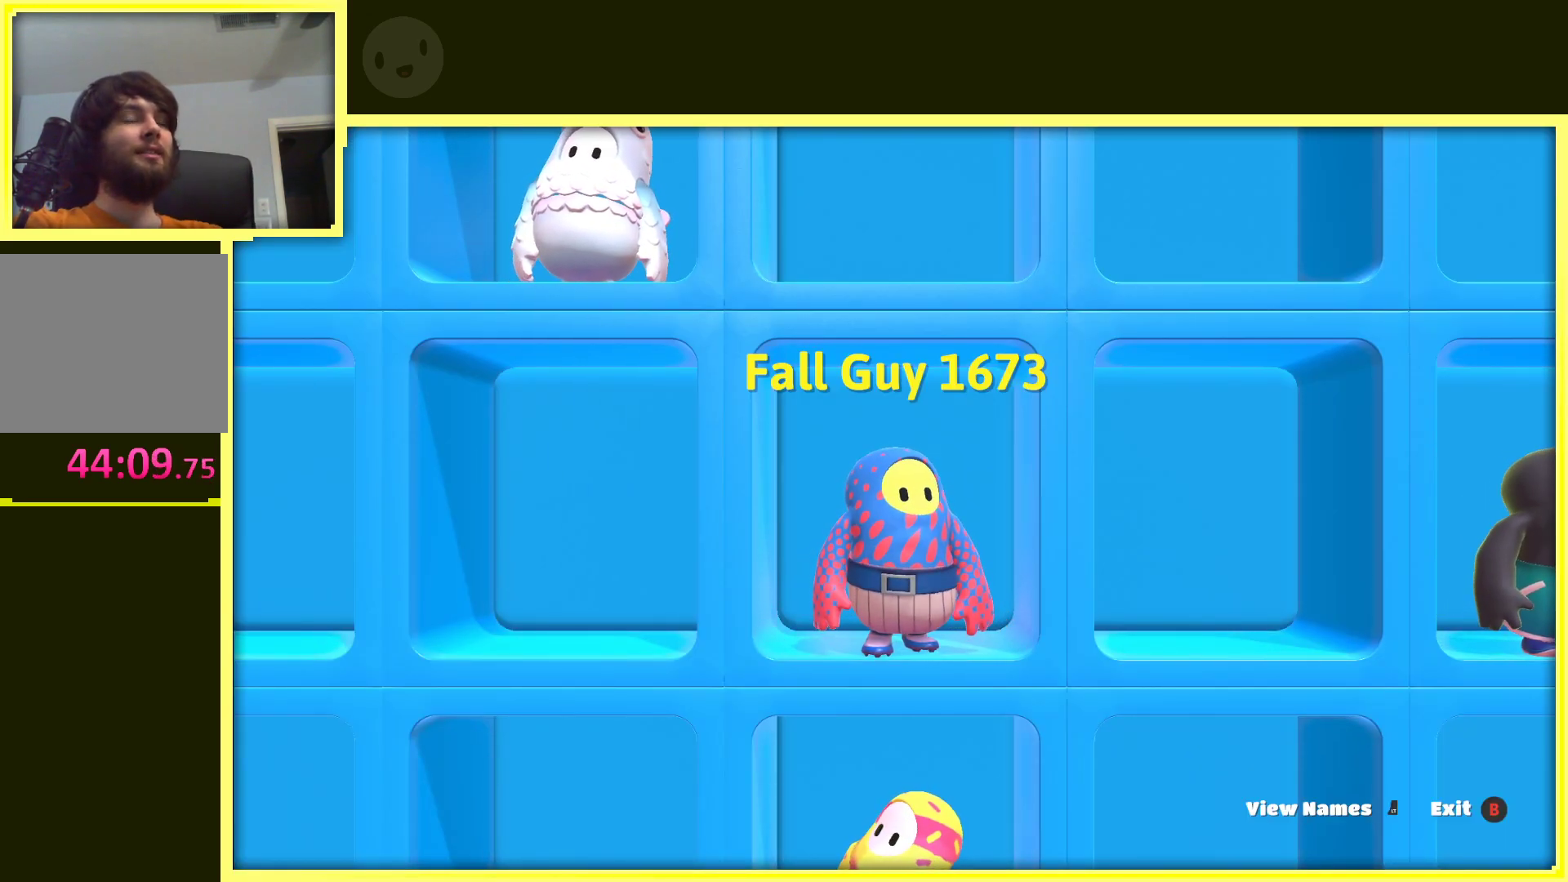
{"buttons": [], "left_stick": "center", "right_stick": "center", "events": []}
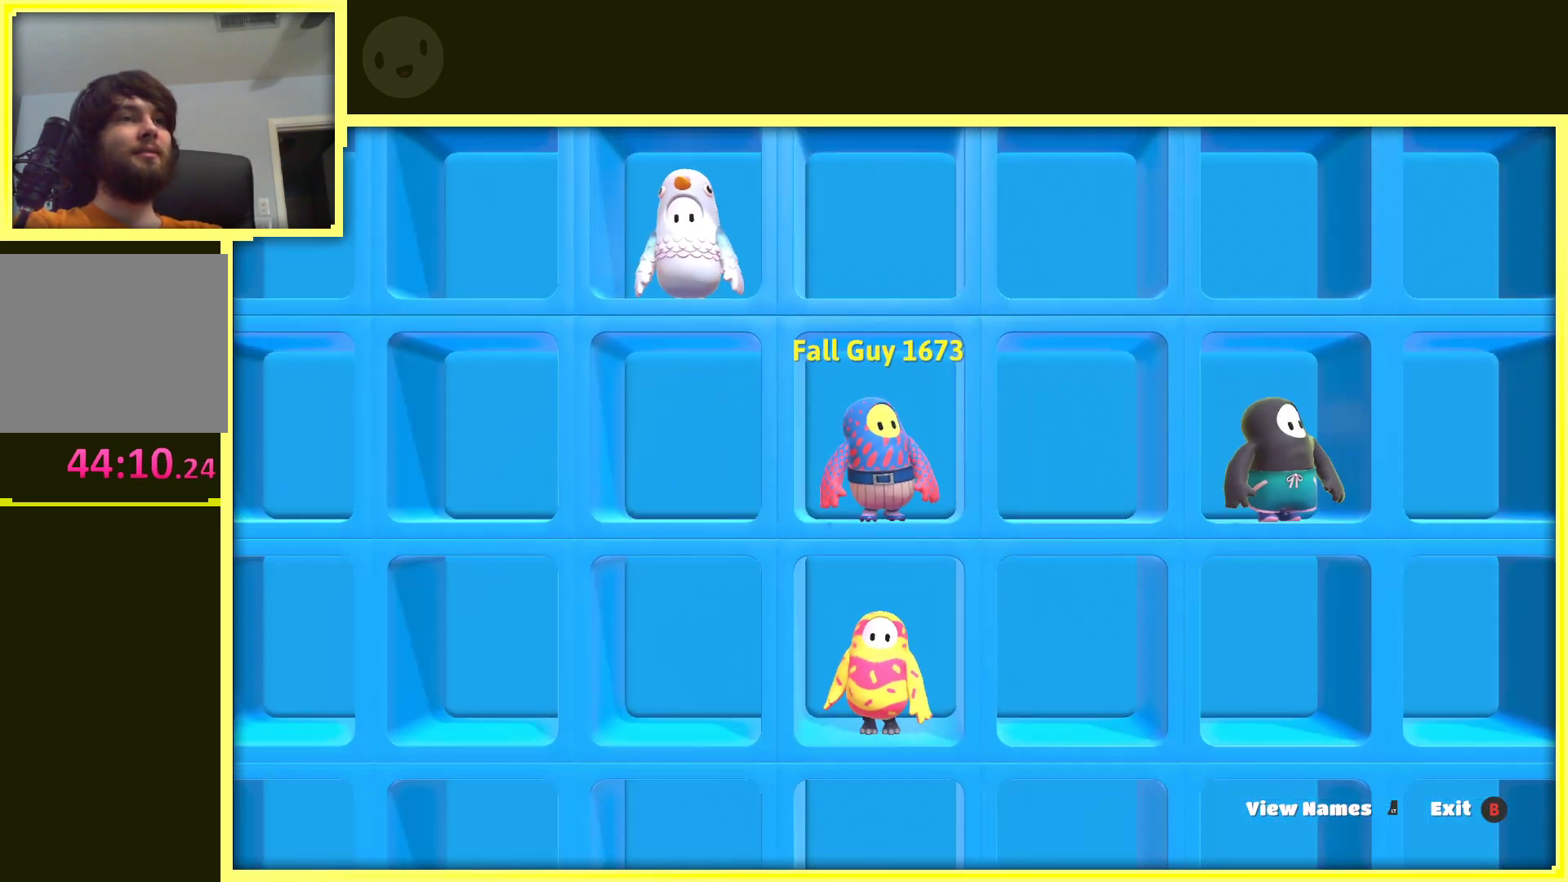
{"buttons": [], "left_stick": "center", "right_stick": "center", "events": []}
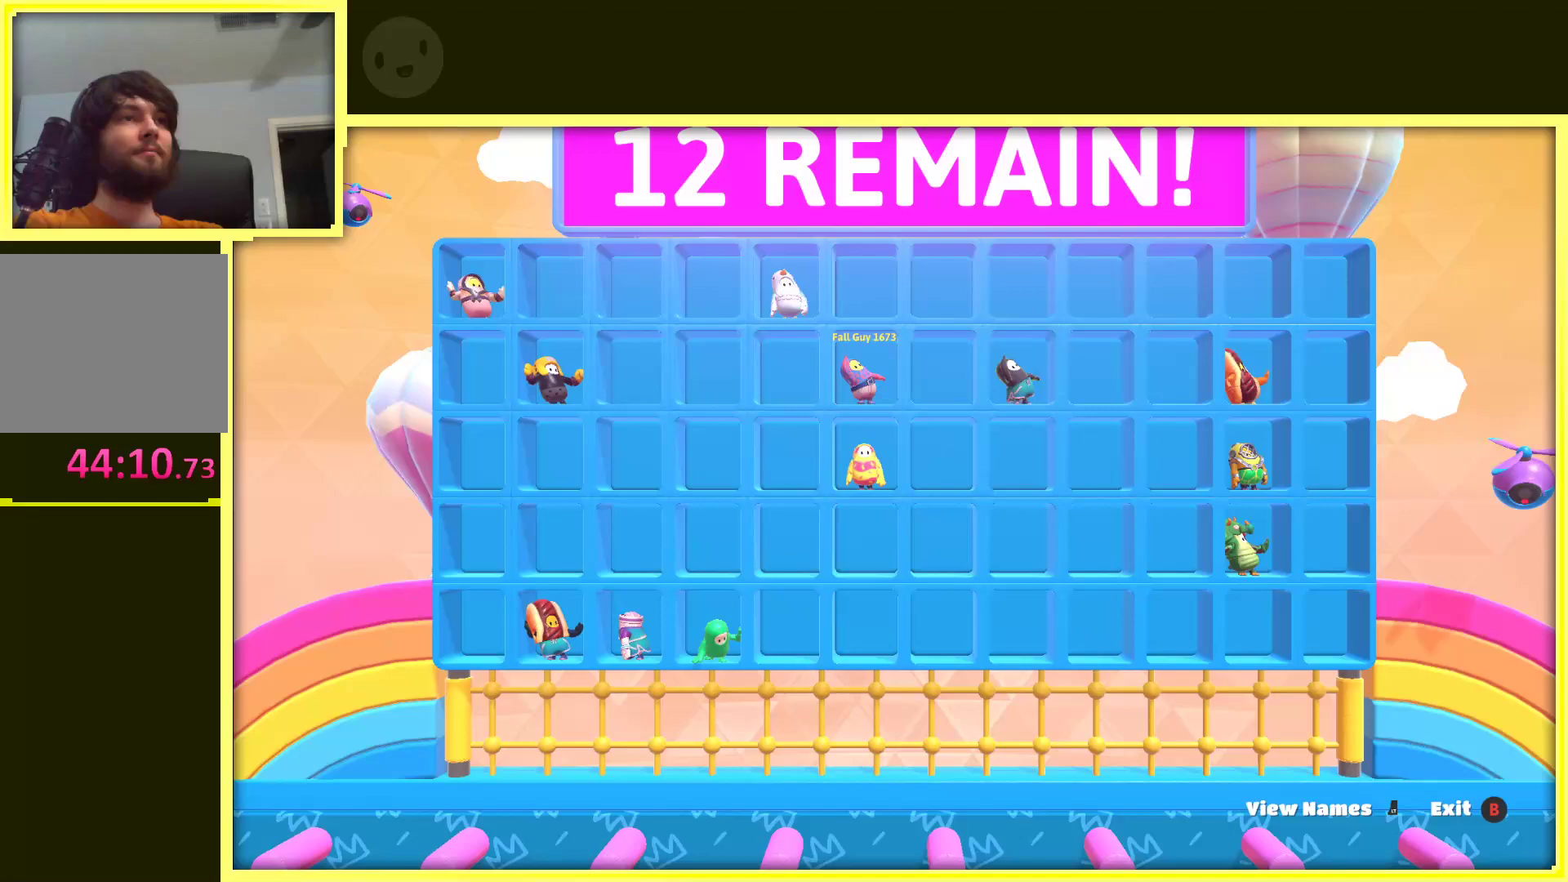
{"buttons": [], "left_stick": "center", "right_stick": "center", "events": []}
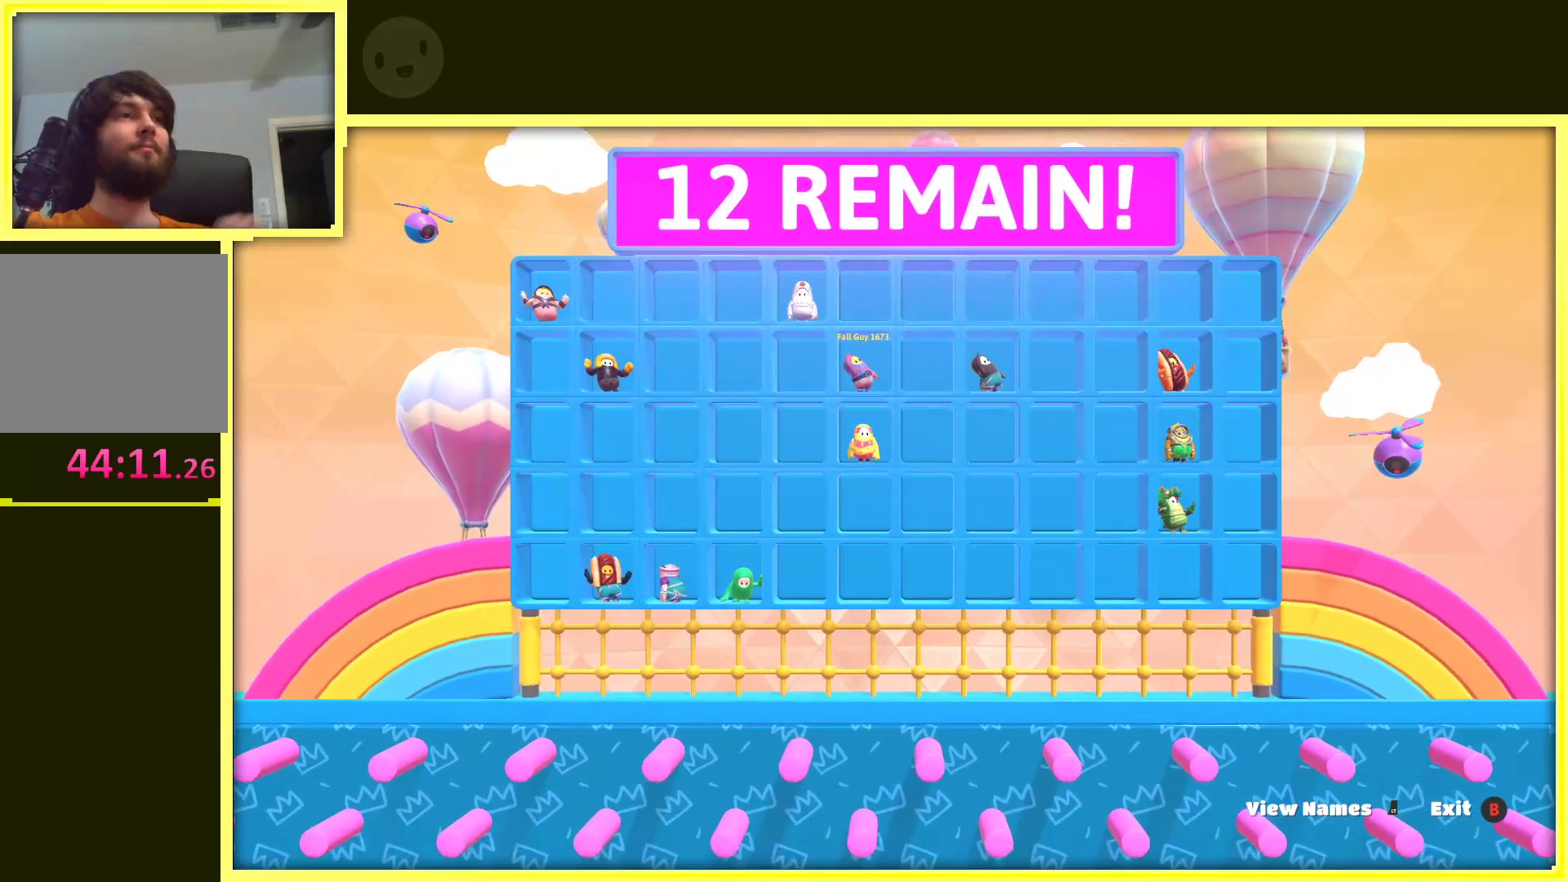
{"buttons": [], "left_stick": "center", "right_stick": "center", "events": []}
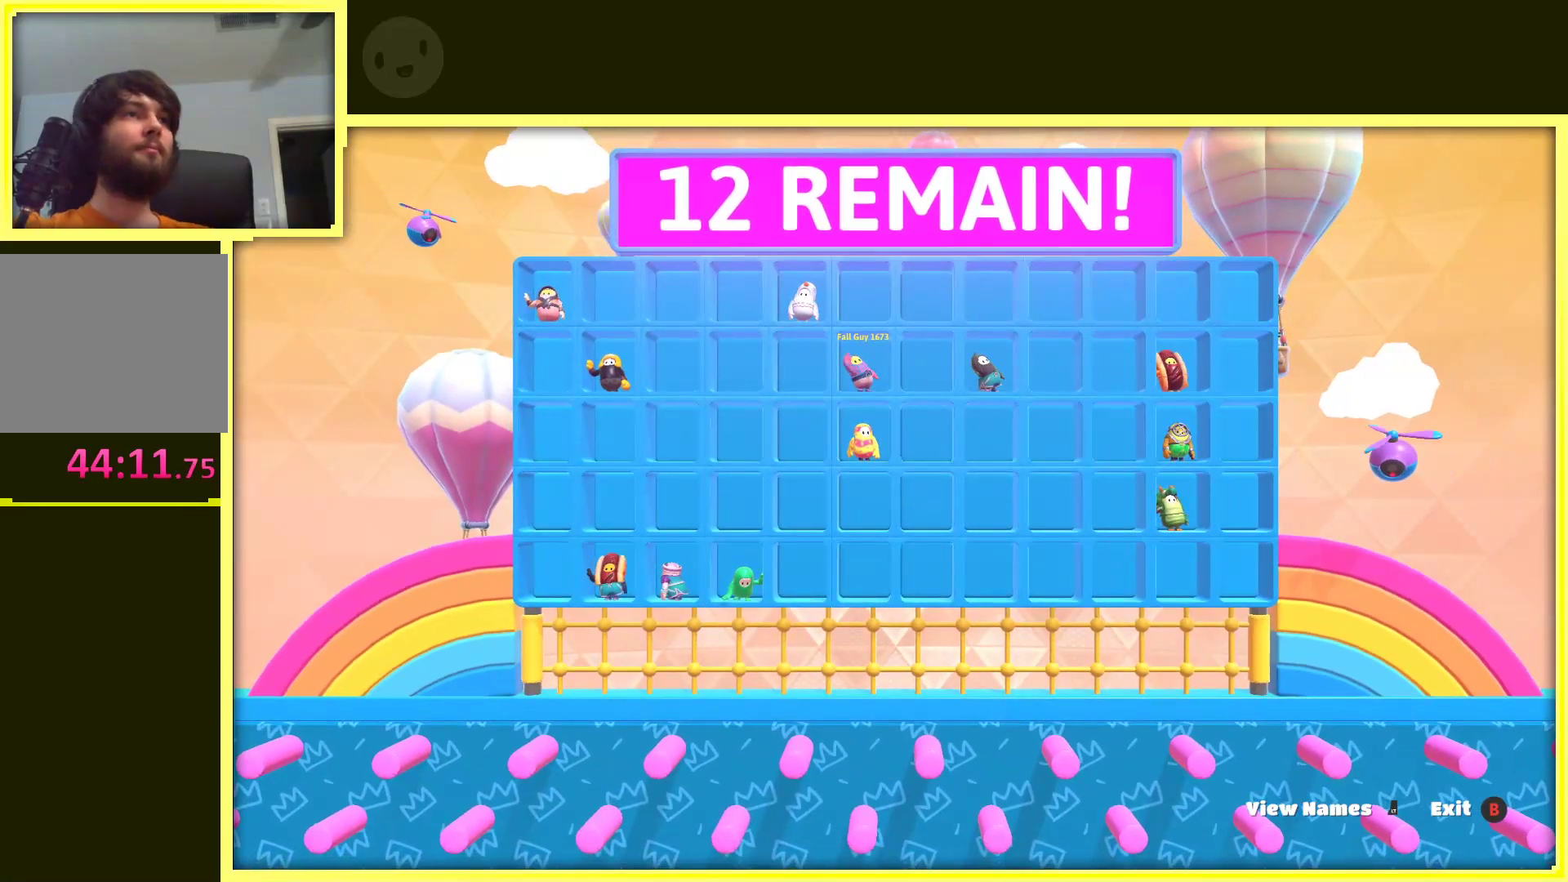
{"buttons": [], "left_stick": "center", "right_stick": "center", "events": [[300, "A", "down"], [450, "A", "up"]]}
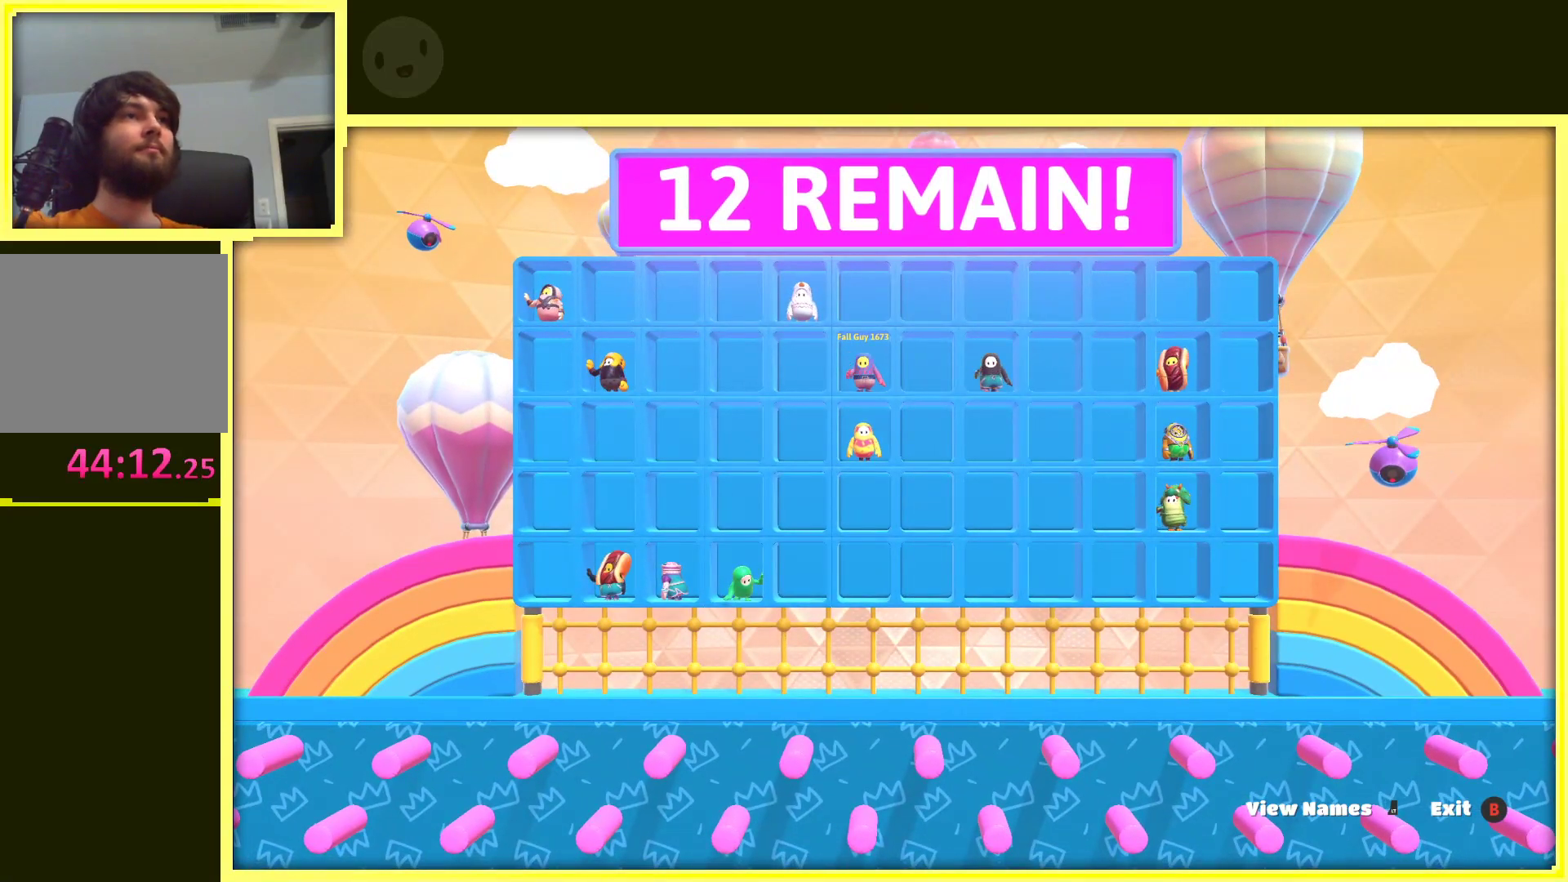
{"buttons": ["A"], "left_stick": "center", "right_stick": "center", "events": [[100, "A", "down"], [283, "A", "up"], [483, "A", "down"]]}
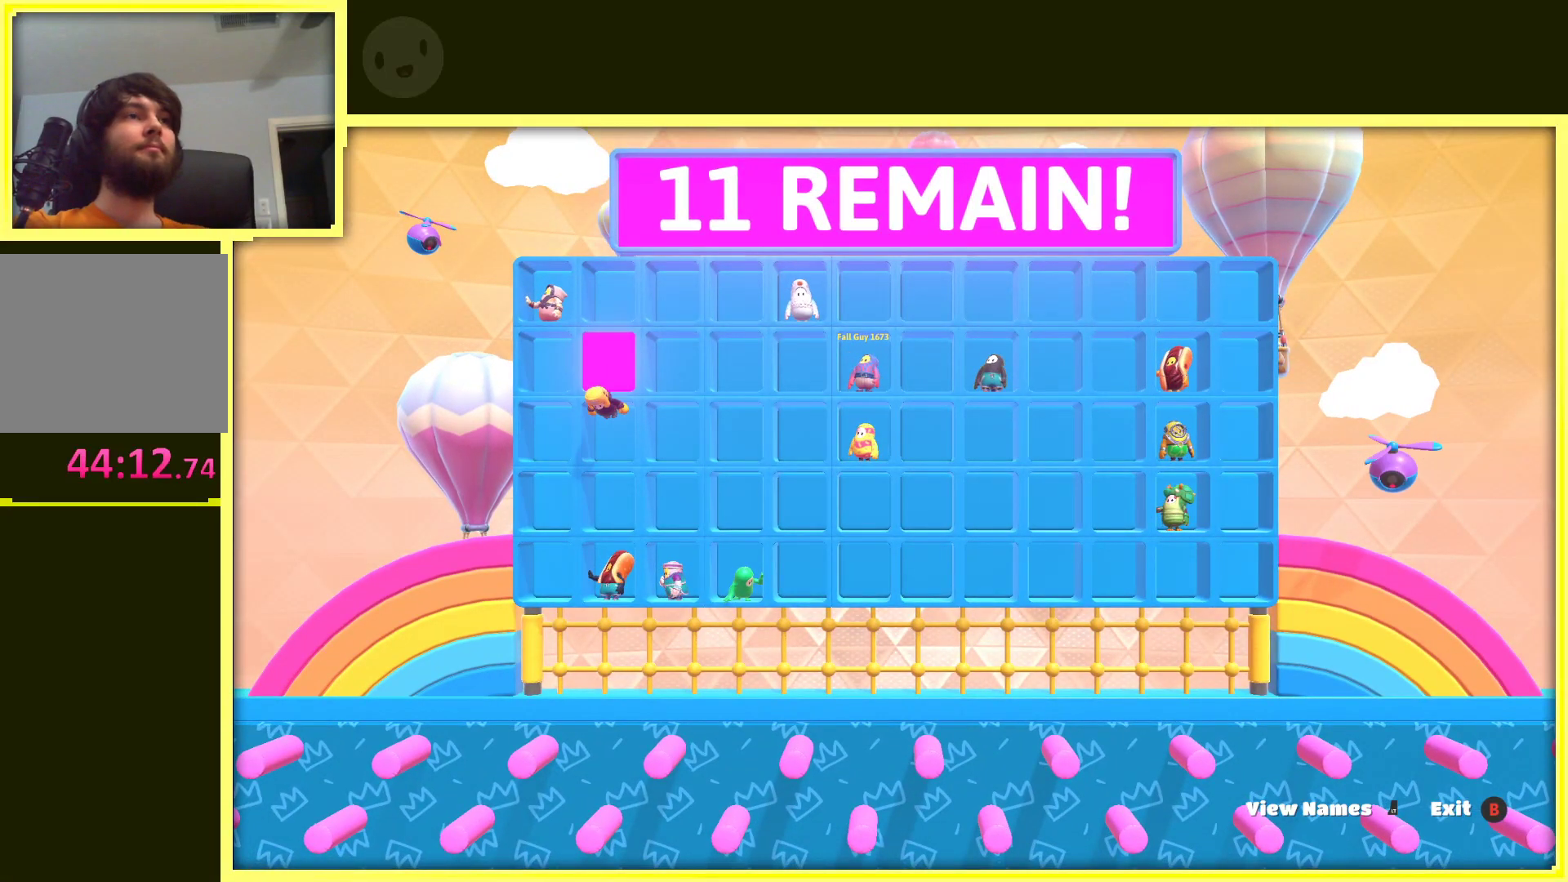
{"buttons": [], "left_stick": "center", "right_stick": "center", "events": [[133, "A", "up"], [250, "A", "down"], [417, "A", "up"]]}
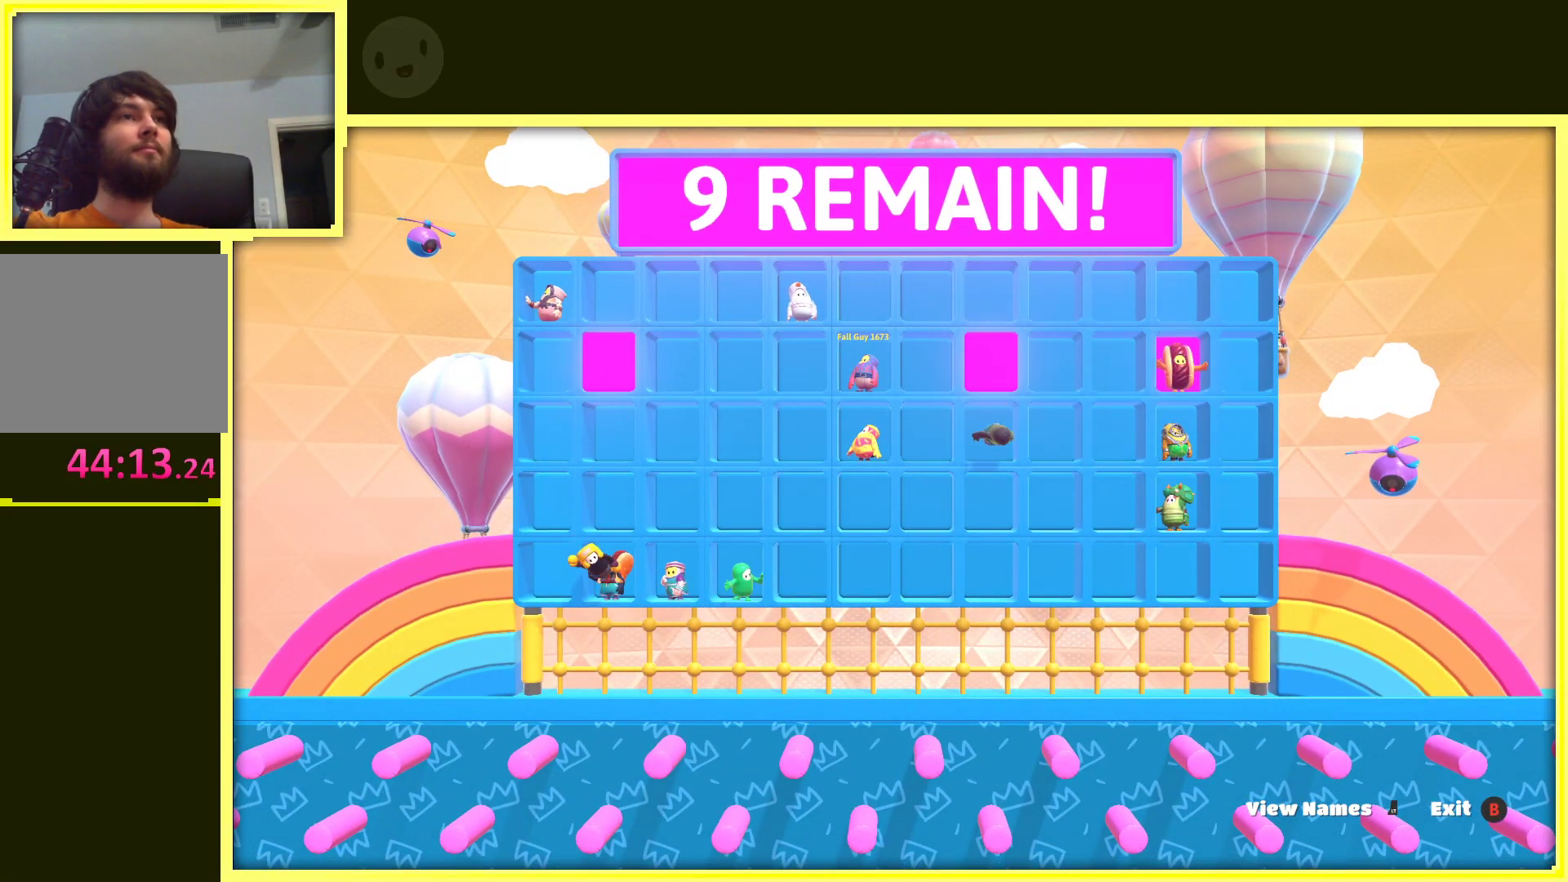
{"buttons": [], "left_stick": "center", "right_stick": "center", "events": [[17, "A", "down"], [150, "A", "up"], [283, "A", "down"], [400, "A", "up"]]}
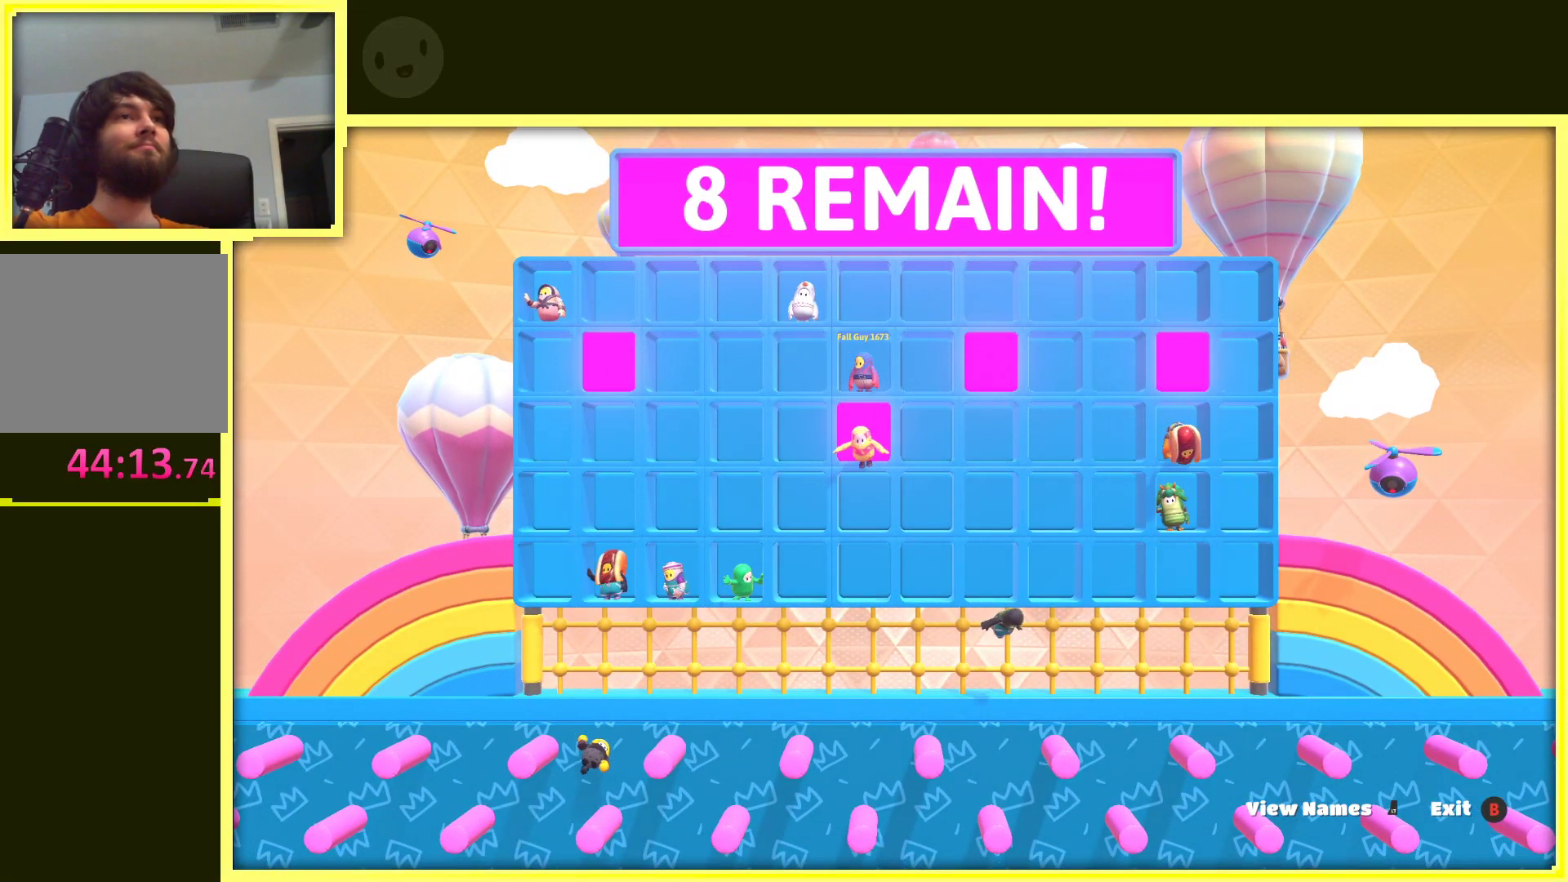
{"buttons": [], "left_stick": "center", "right_stick": "center", "events": [[33, "A", "down"], [183, "A", "up"], [267, "A", "down"], [400, "A", "up"]]}
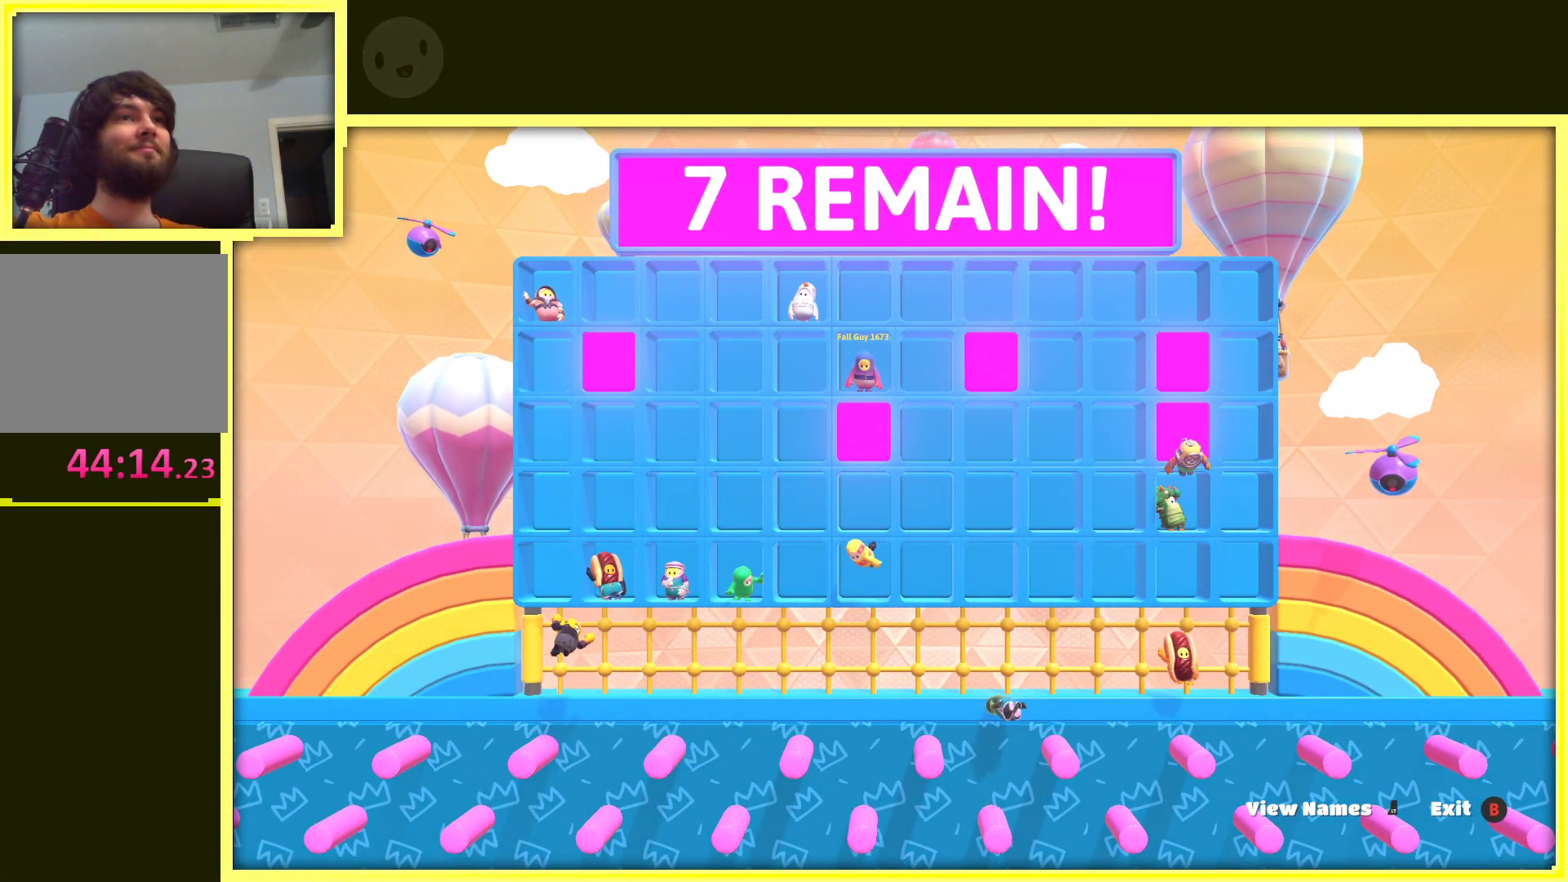
{"buttons": [], "left_stick": "center", "right_stick": "center", "events": [[17, "A", "down"], [133, "A", "up"], [250, "A", "down"], [400, "A", "up"]]}
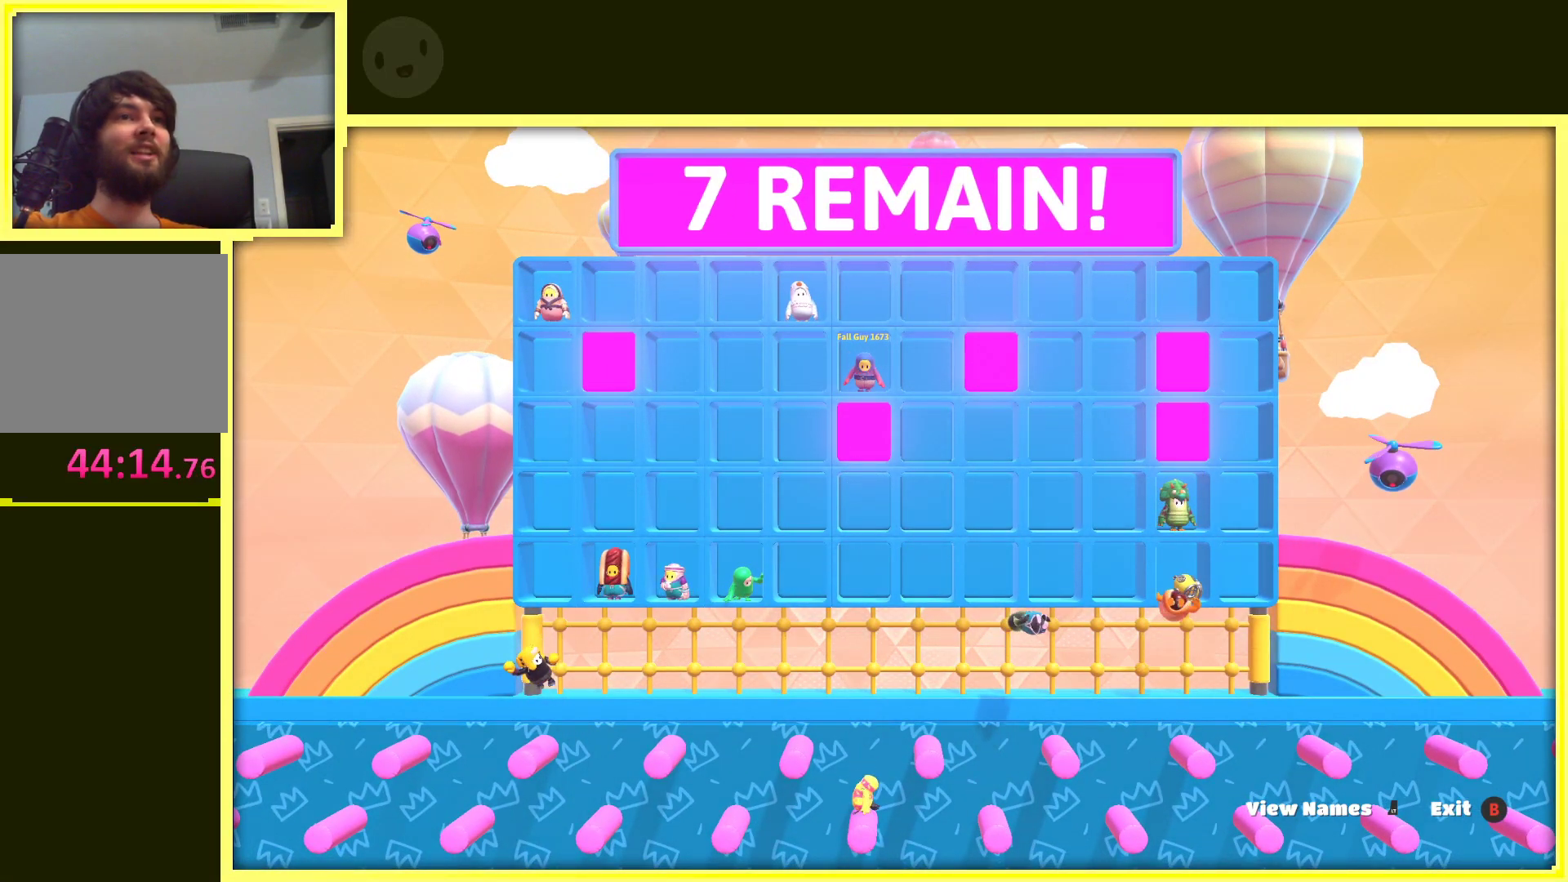
{"buttons": [], "left_stick": "center", "right_stick": "center", "events": [[17, "A", "down"], [167, "A", "up"], [283, "A", "down"], [417, "A", "up"]]}
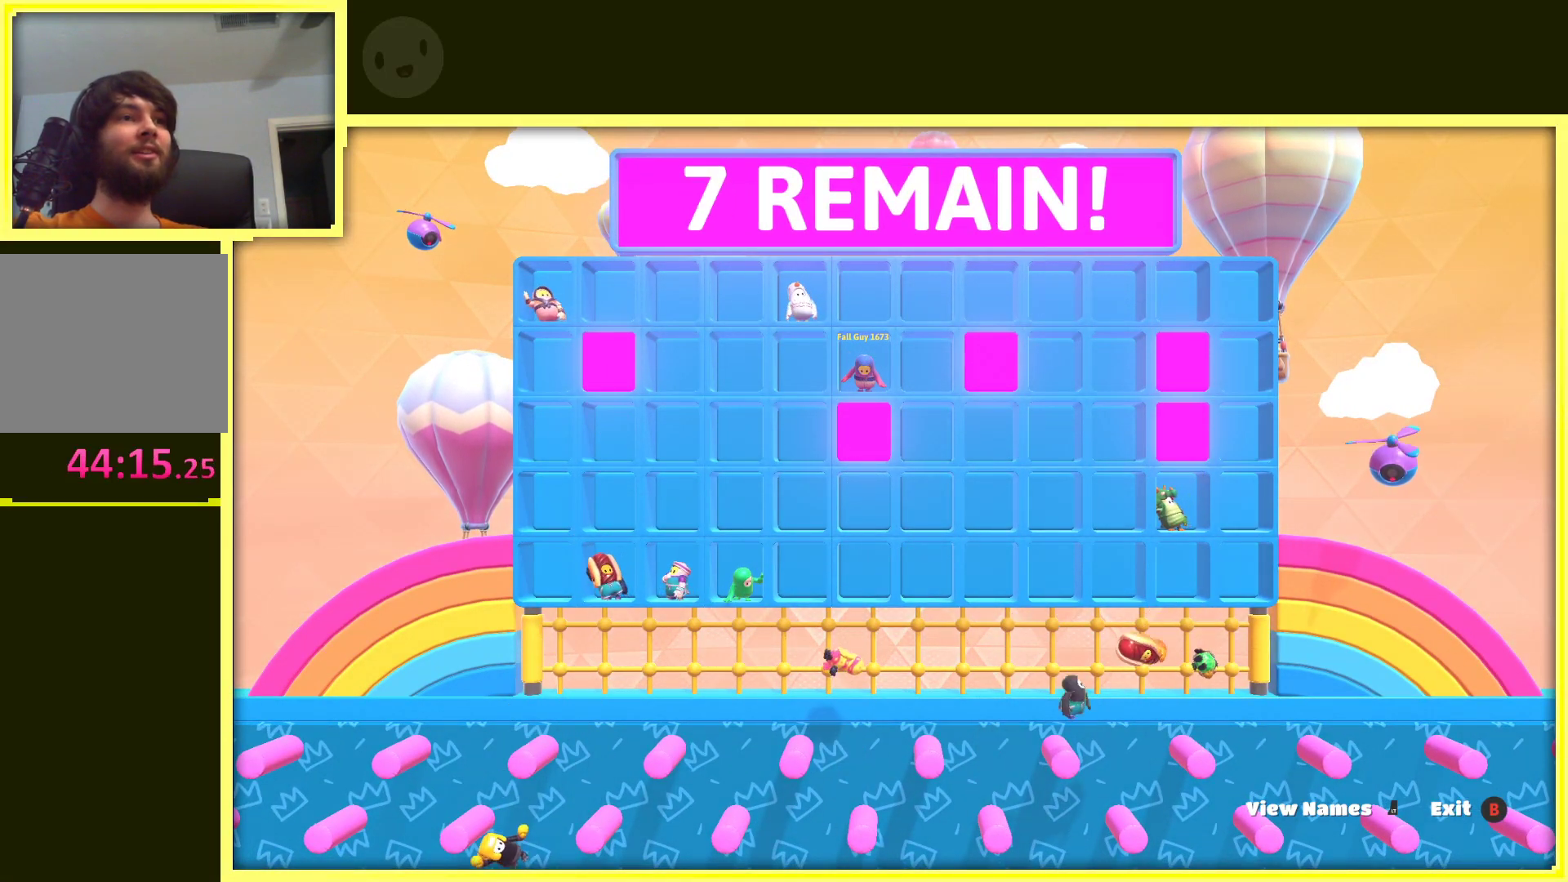
{"buttons": [], "left_stick": "center", "right_stick": "center", "events": [[83, "A", "down"], [200, "A", "up"], [350, "A", "down"], [483, "A", "up"]]}